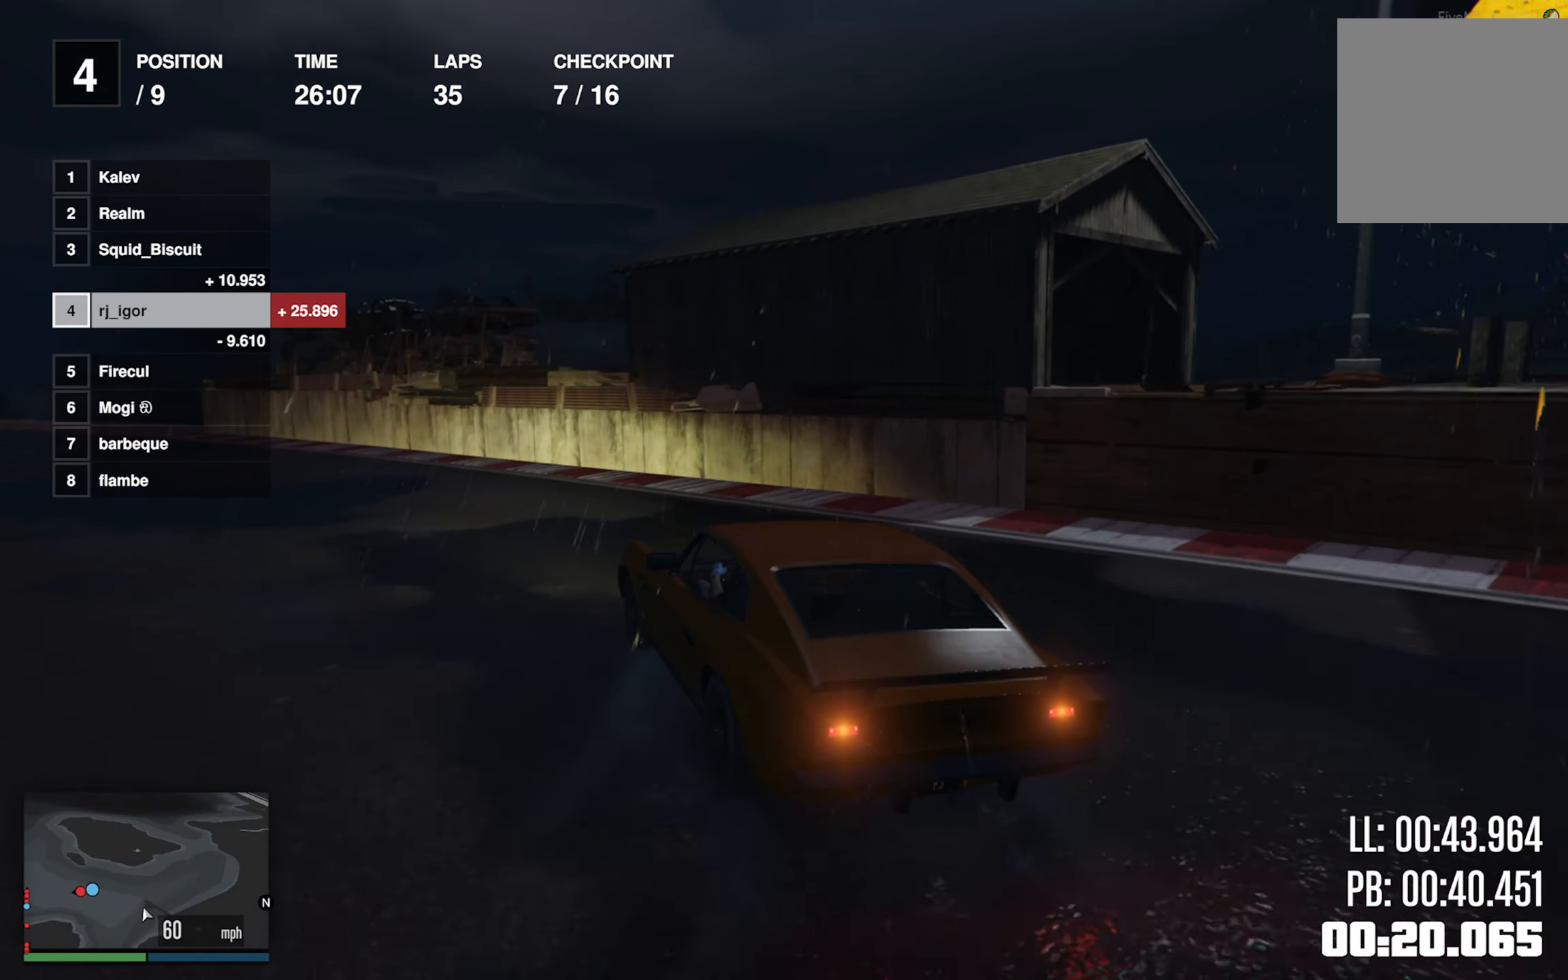
Gameplay with a controller (Xbox layout); each line is a JSON object with the inputs held at the frame after it (dt_ms = milliseconds from this image to that frame). "events" lists button and stick changes between this image and that frame as [ms after this image, input, new state], when the widget could be followed in between. Not read: right_stick.
{"dt_ms": 500, "buttons": ["R2"], "left_stick": "center", "events": [[17, "left_stick", "left"], [183, "left_stick", "center"], [283, "left_stick", "left"], [433, "left_stick", "center"]]}
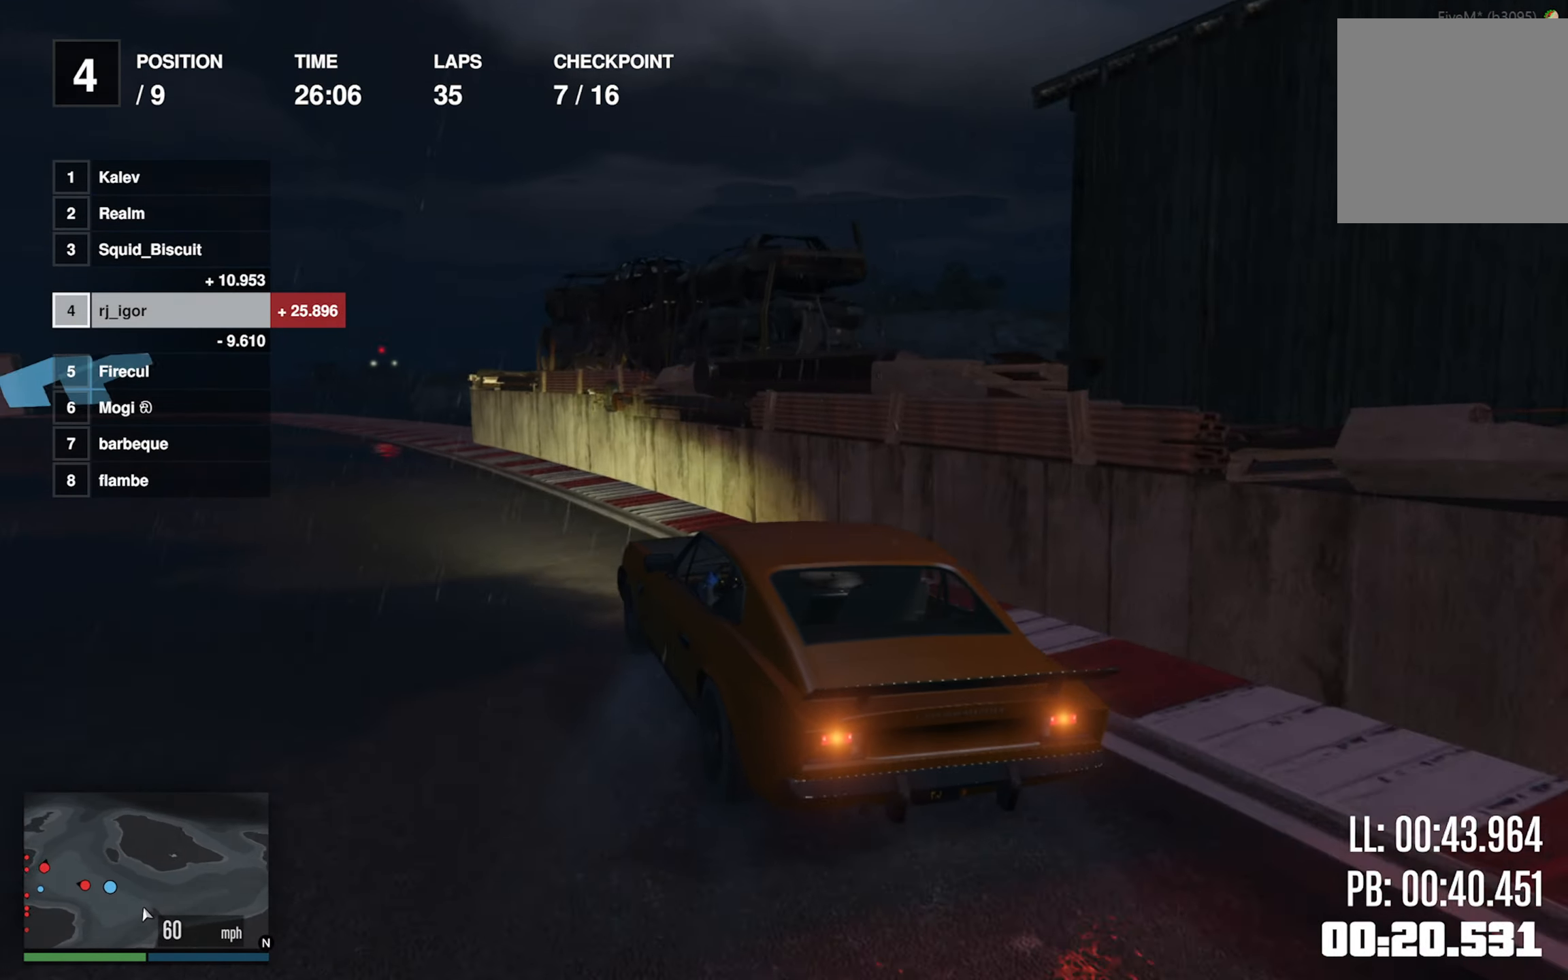
{"dt_ms": 1000, "buttons": ["R2"], "left_stick": "center"}
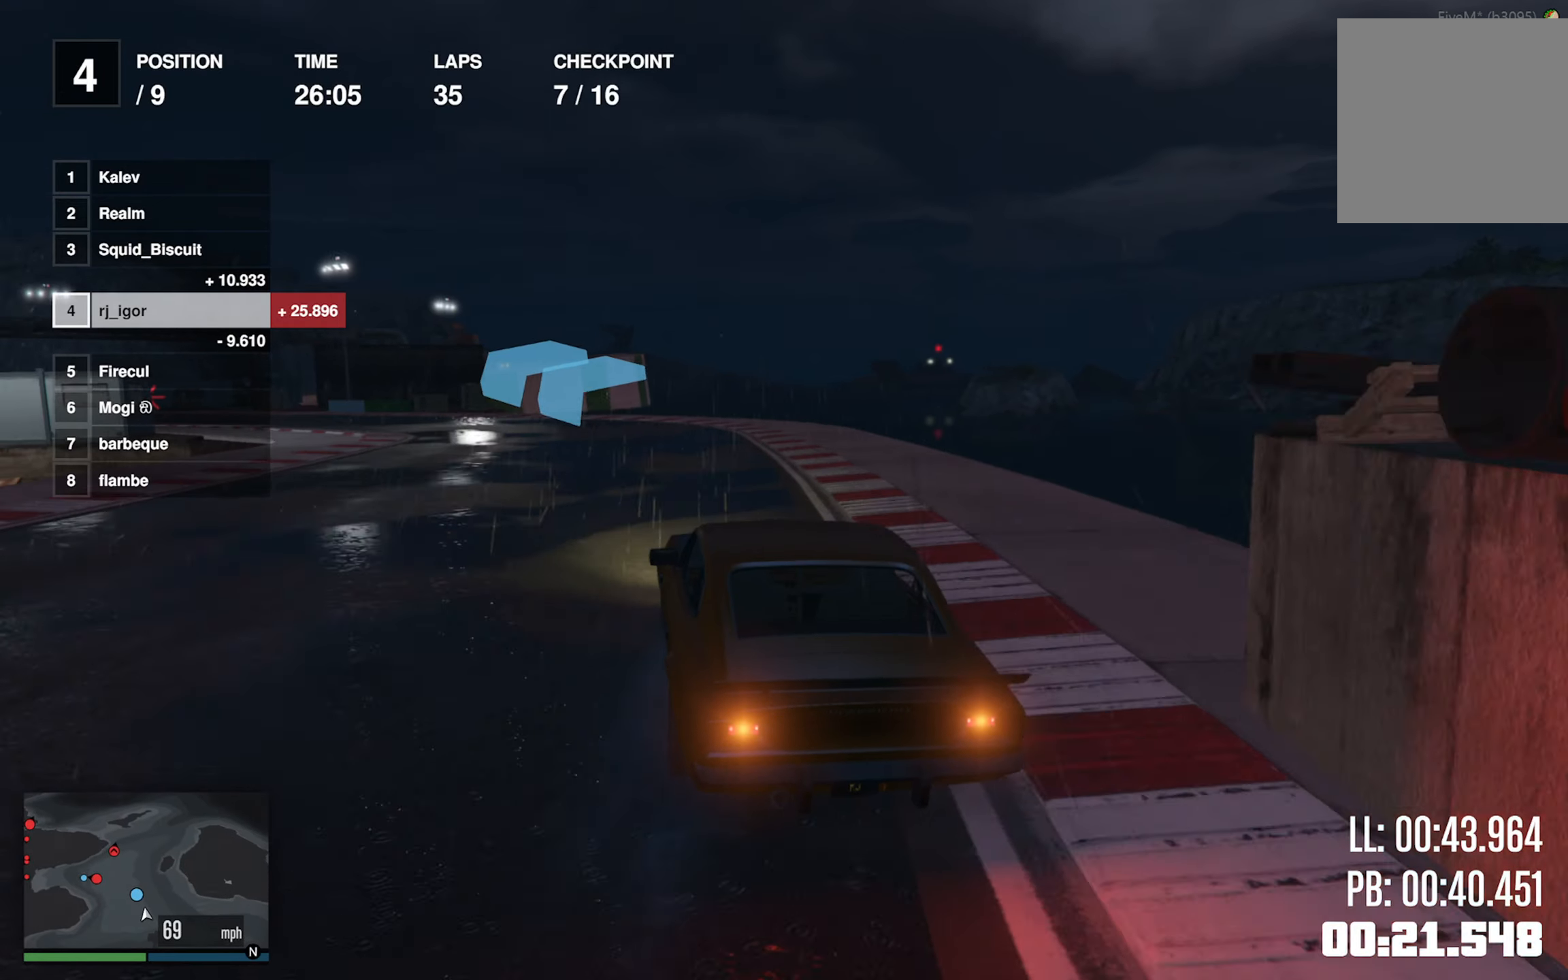
{"dt_ms": 500, "buttons": ["R2"], "left_stick": "center", "events": [[17, "left_stick", "left"], [200, "left_stick", "center"], [334, "left_stick", "left"], [500, "left_stick", "center"]]}
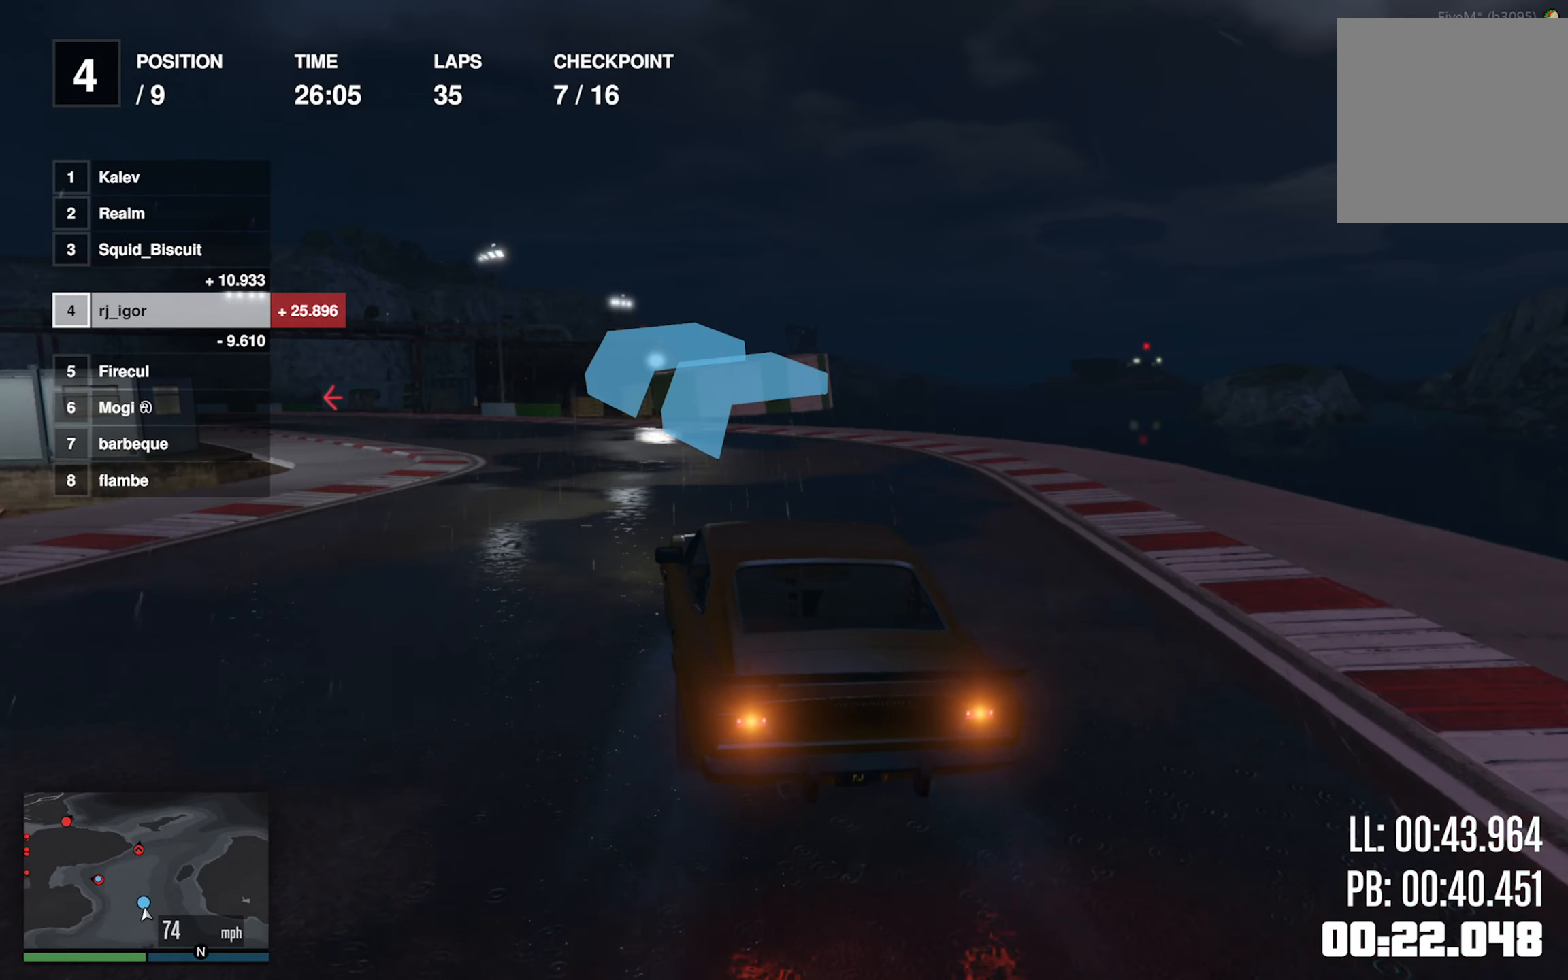
{"dt_ms": 500, "buttons": ["R2"], "left_stick": "left", "events": [[117, "left_stick", "left"], [284, "left_stick", "center"], [367, "left_stick", "left"]]}
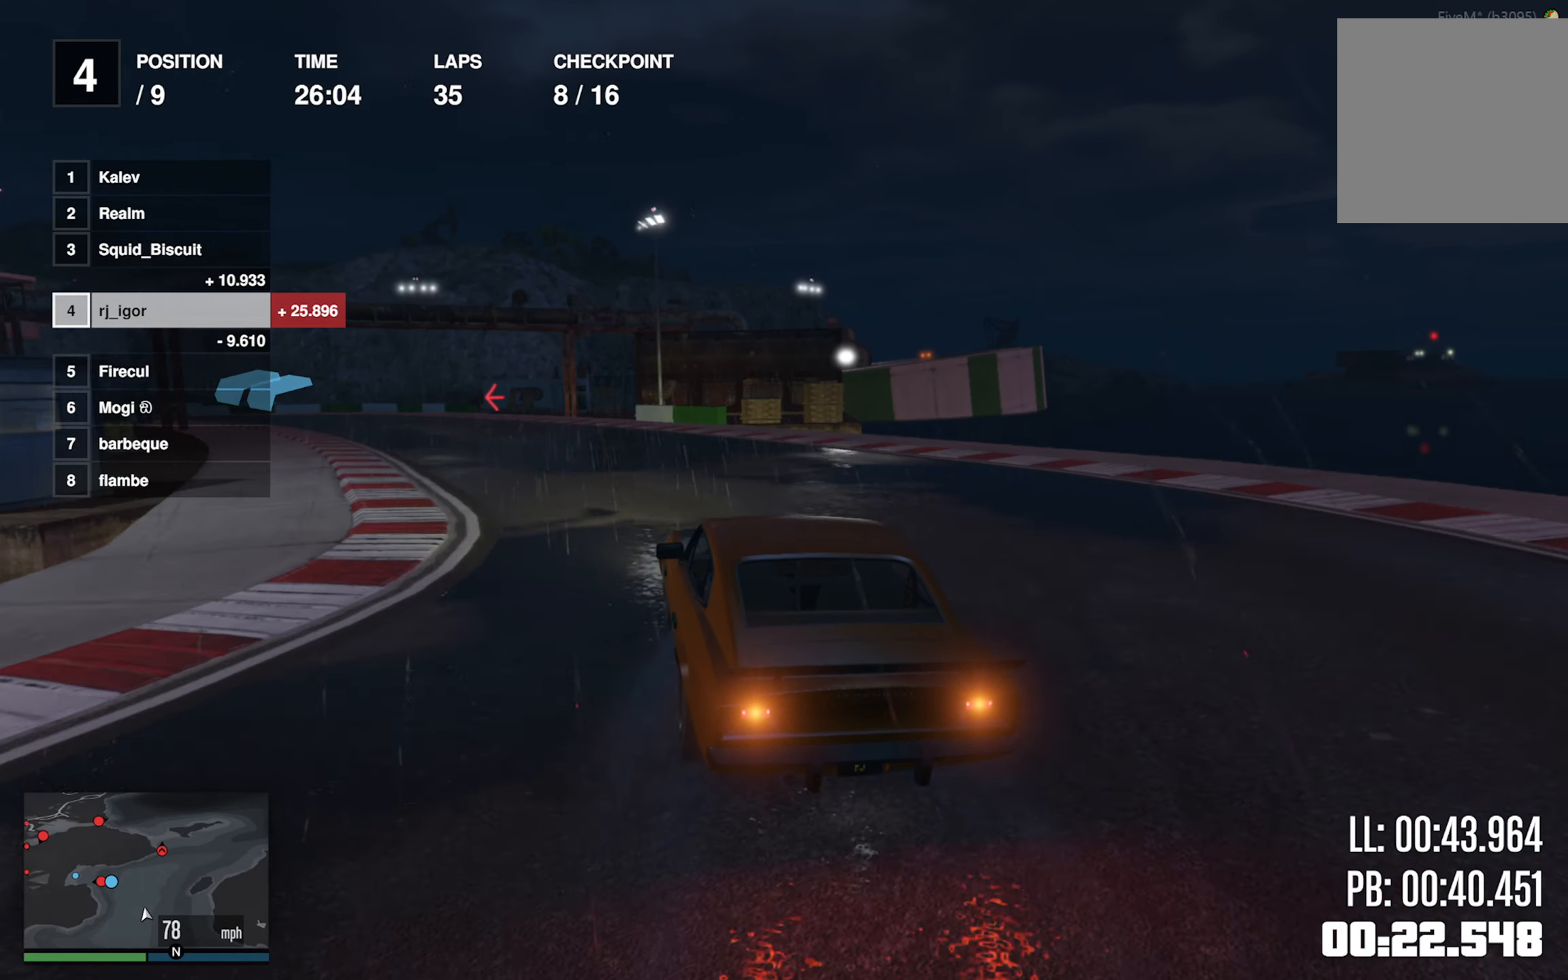
{"dt_ms": 500, "buttons": ["R2"], "left_stick": "left", "events": [[17, "left_stick", "center"], [150, "left_stick", "left"], [284, "left_stick", "center"], [367, "left_stick", "left"]]}
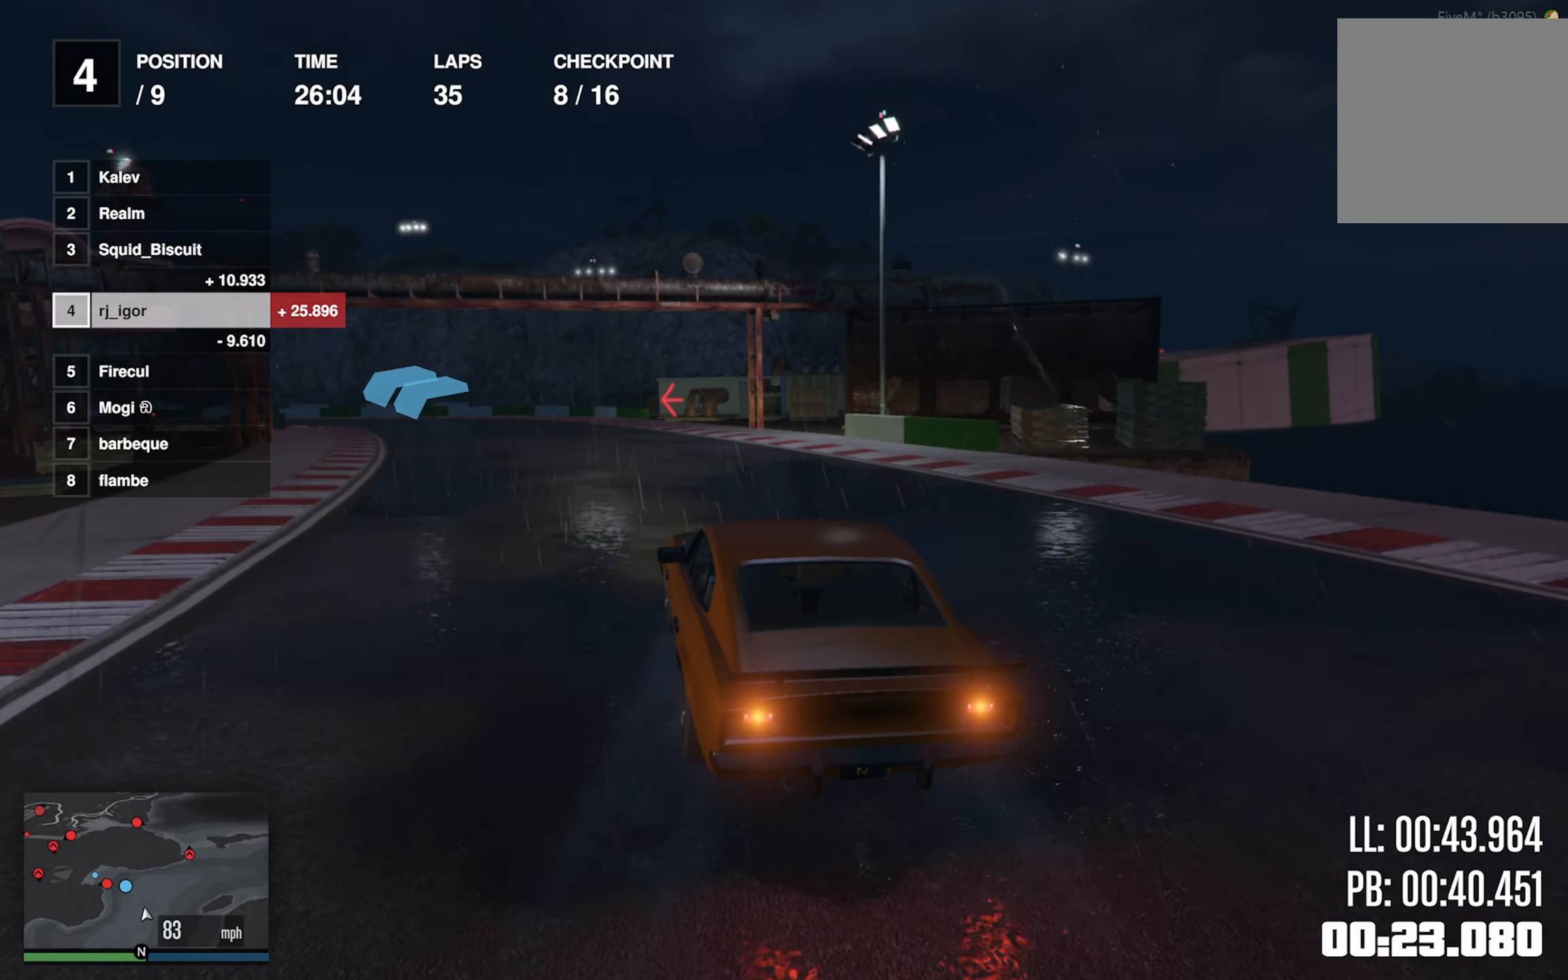
{"dt_ms": 500, "buttons": ["R2"], "left_stick": "down-left", "events": [[34, "left_stick", "center"], [100, "left_stick", "left"], [250, "left_stick", "center"], [367, "left_stick", "down-left"]]}
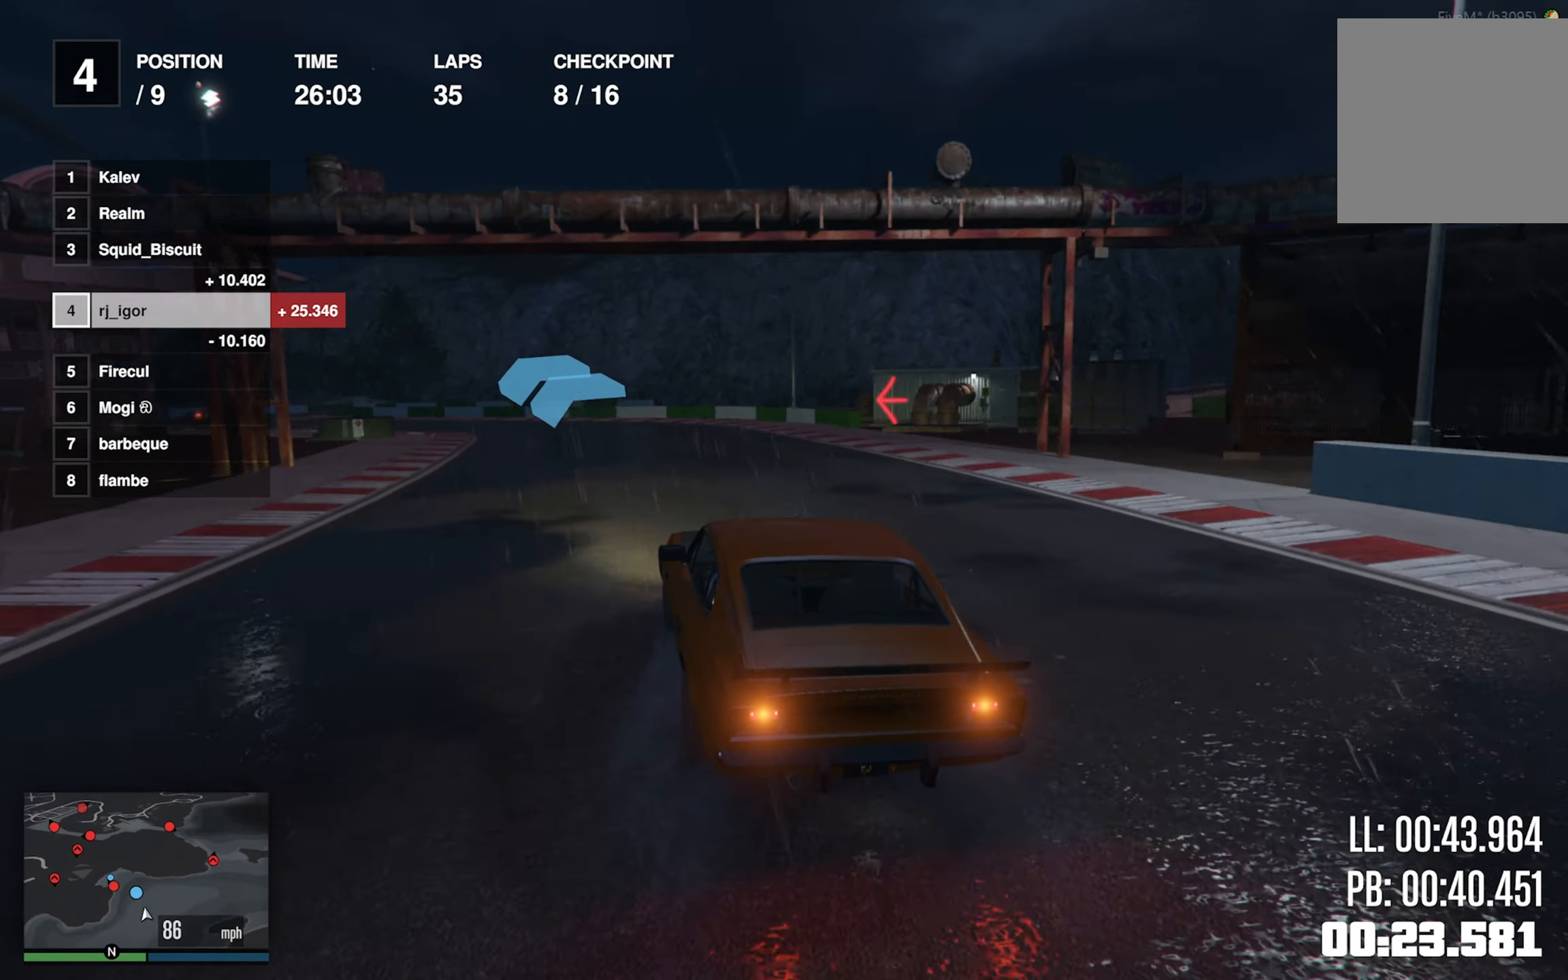
{"dt_ms": 500, "buttons": ["R2"], "left_stick": "center", "events": [[234, "left_stick", "center"], [284, "left_stick", "down-left"], [450, "left_stick", "center"]]}
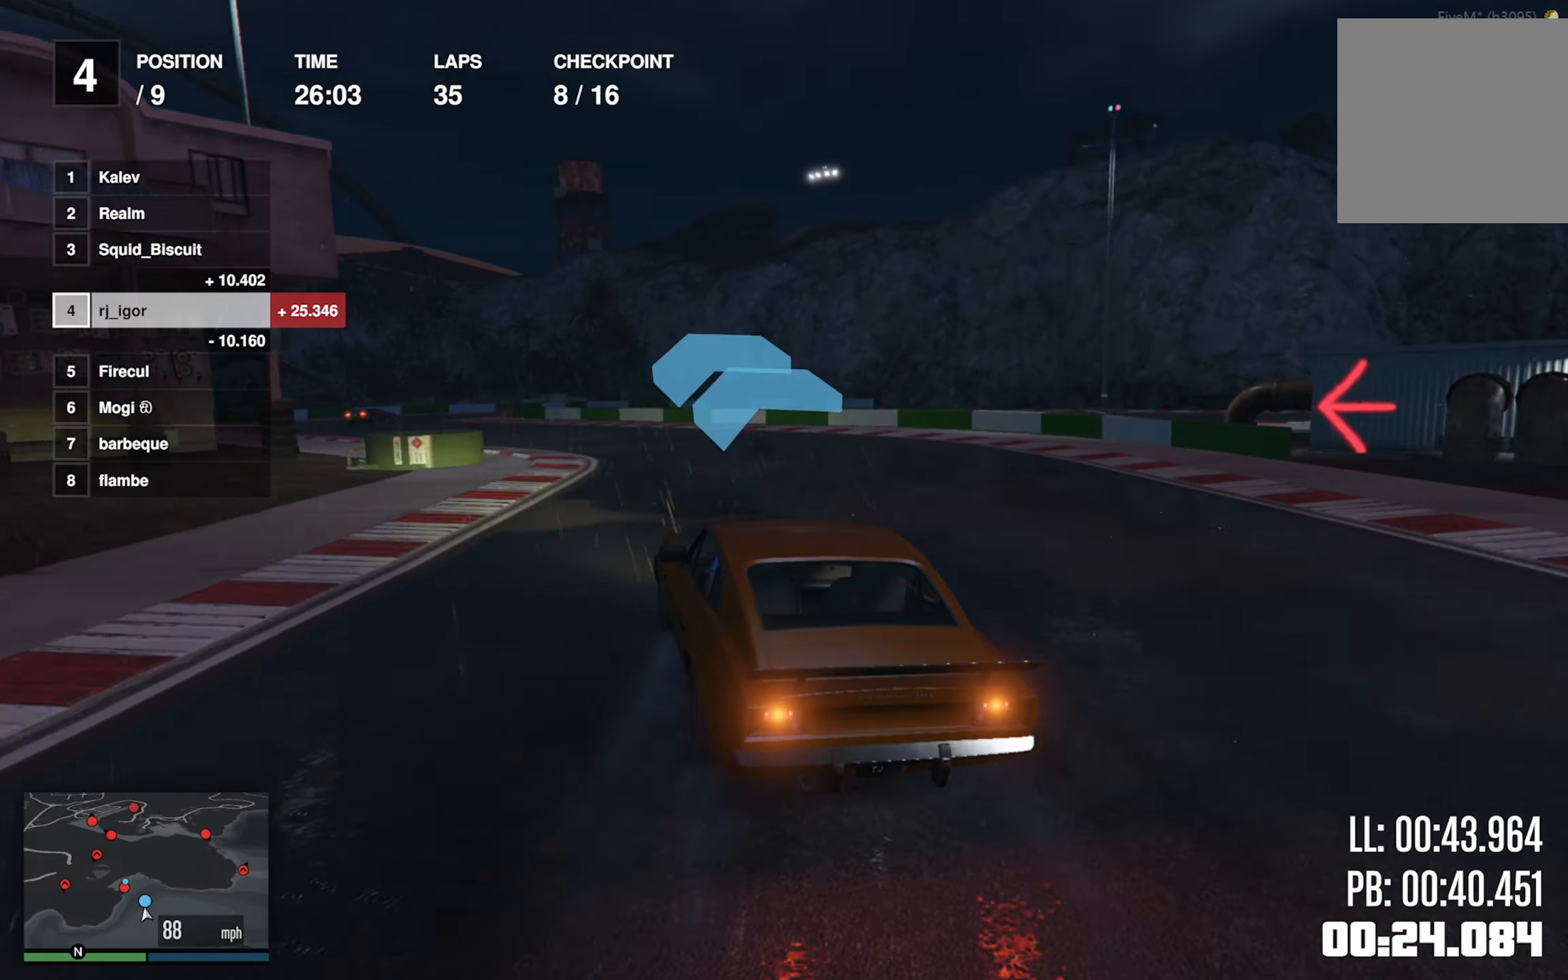
{"dt_ms": 500, "buttons": ["R2"], "left_stick": "down-left", "events": [[17, "left_stick", "left"], [167, "left_stick", "center"], [217, "left_stick", "down-left"], [367, "left_stick", "center"], [467, "left_stick", "down-left"]]}
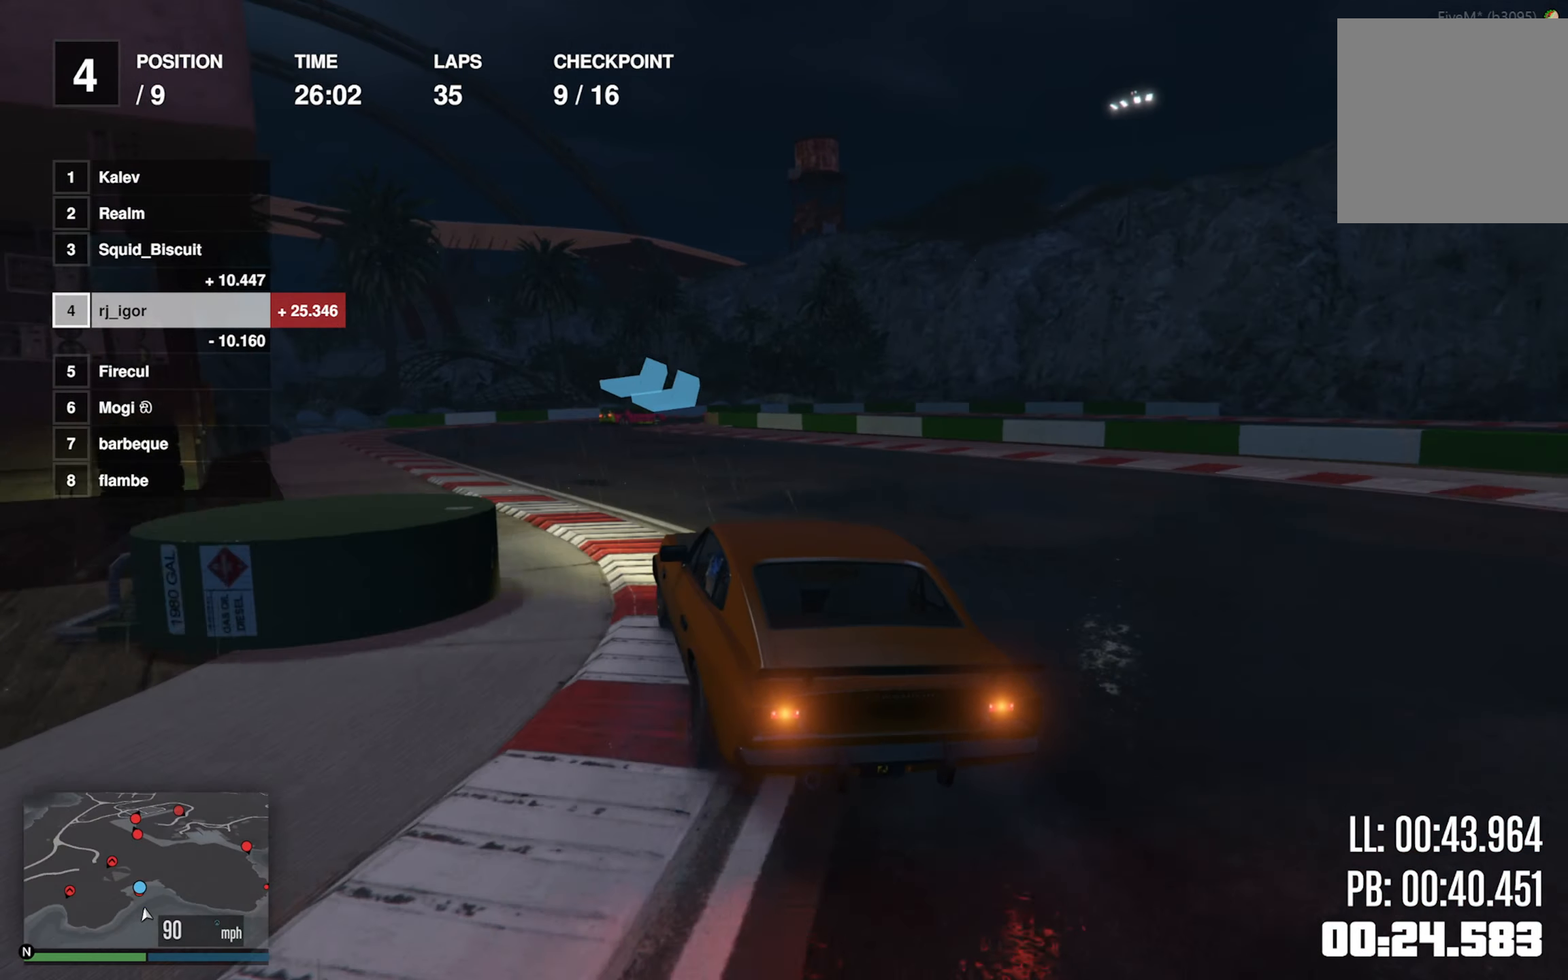
{"dt_ms": 1000, "buttons": ["L2", "R2"], "left_stick": "center"}
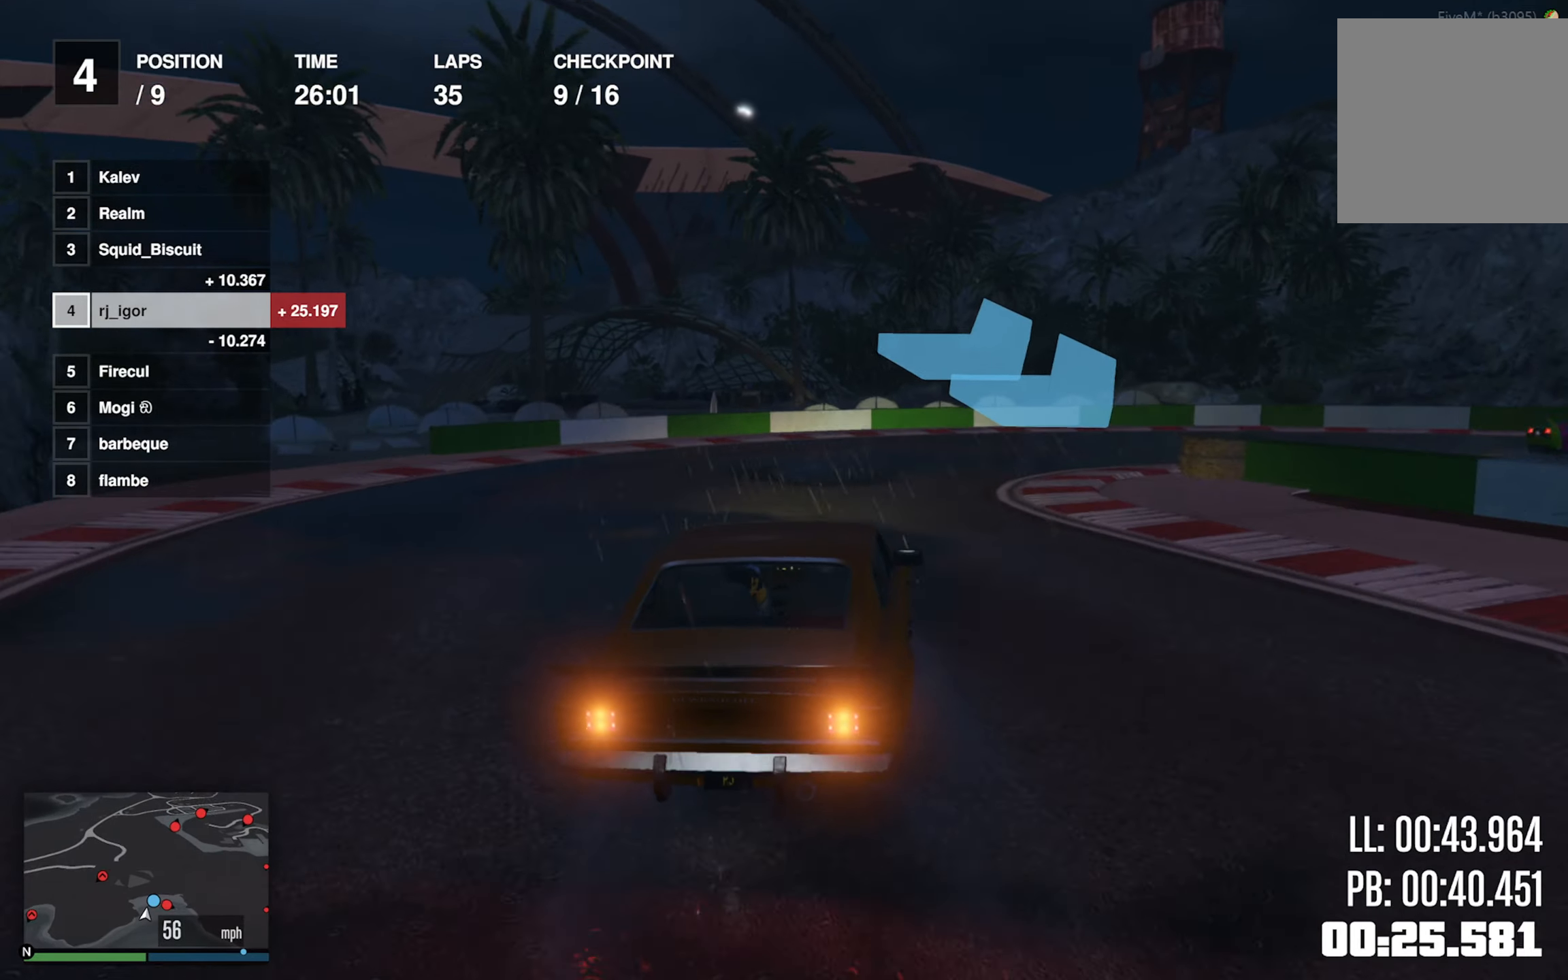
{"dt_ms": 500, "buttons": ["L2"], "left_stick": "down-right"}
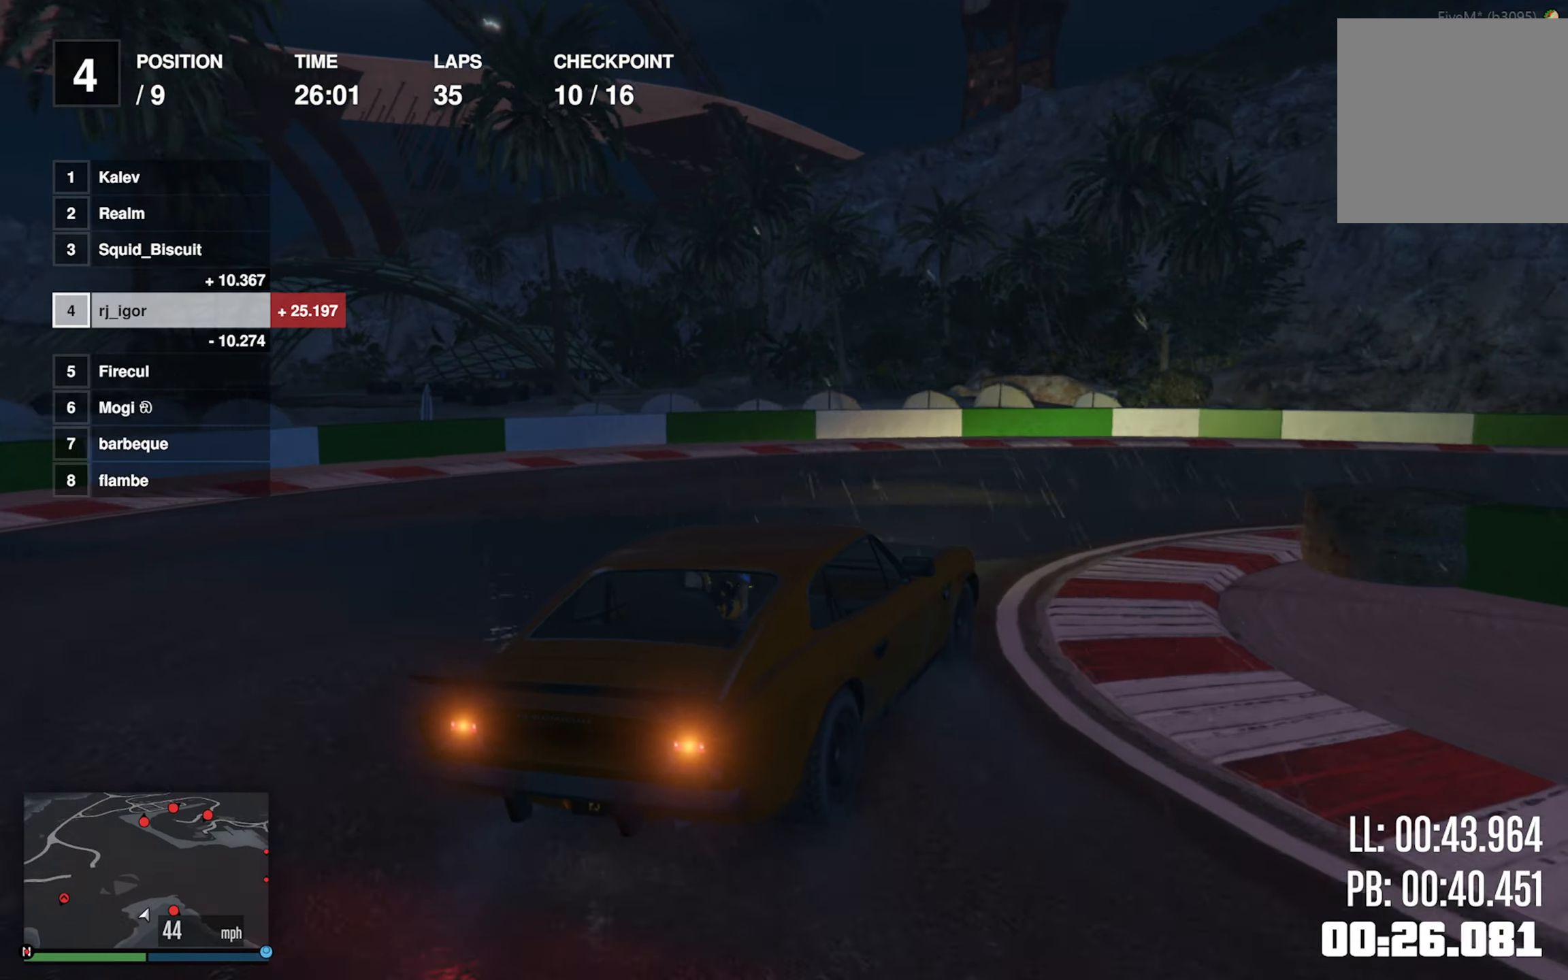
{"dt_ms": 500, "buttons": [], "left_stick": "down-right", "events": [[16, "L2", "up"]]}
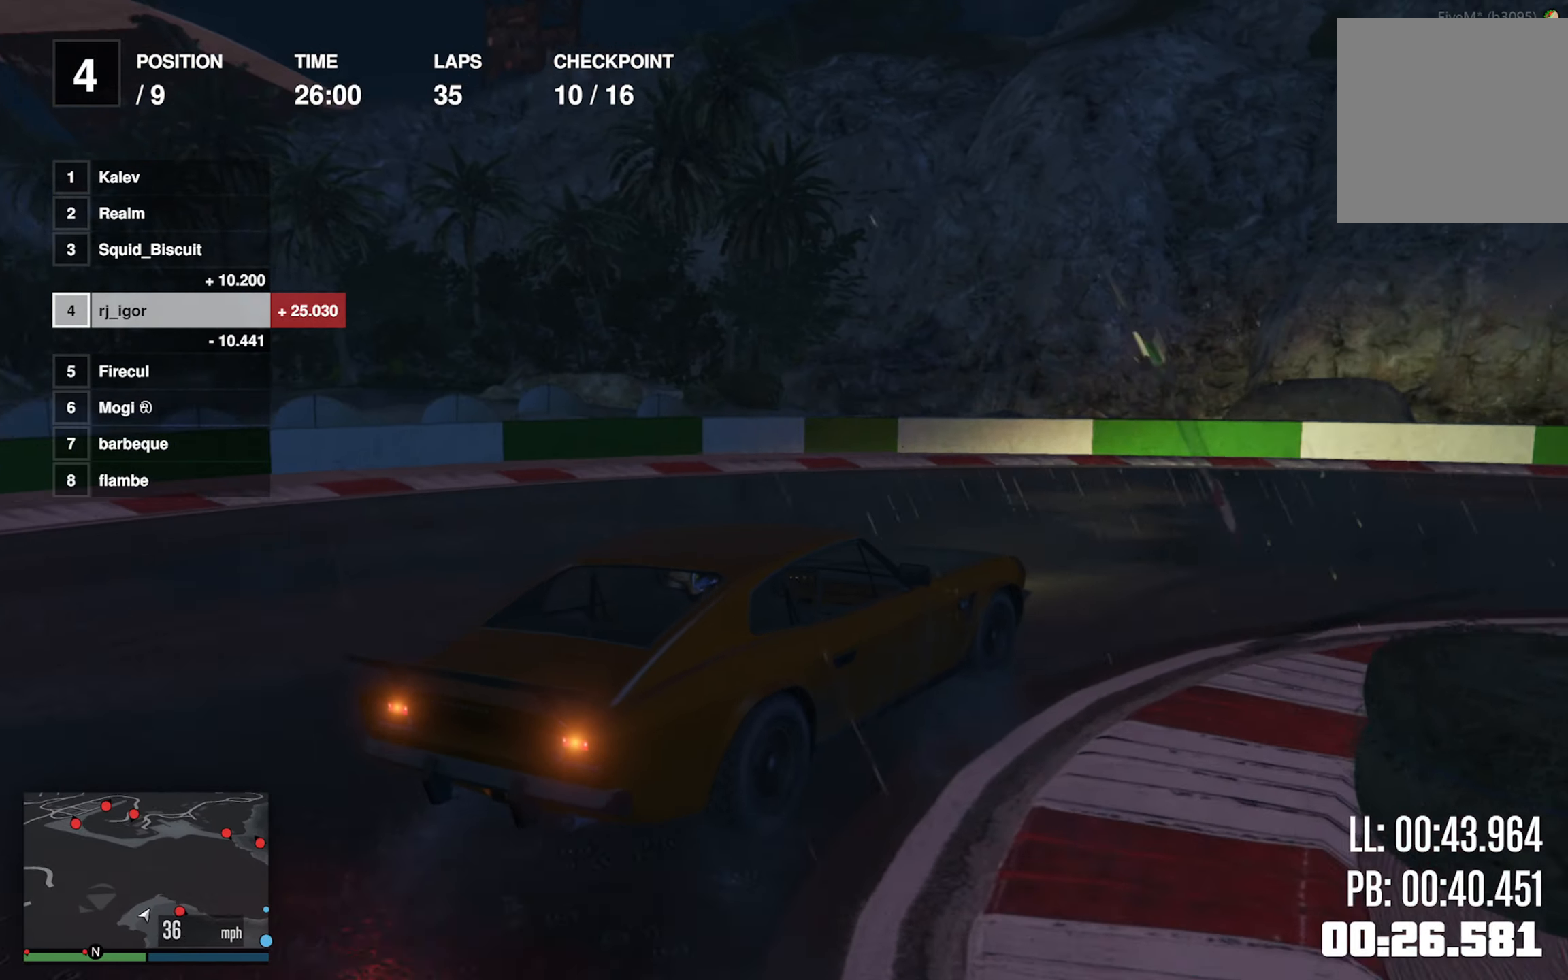
{"dt_ms": 500, "buttons": ["R2"], "left_stick": "down-right", "events": [[50, "R2", "down"], [100, "left_stick", "center"], [216, "left_stick", "down-right"], [366, "left_stick", "center"], [500, "left_stick", "down-right"]]}
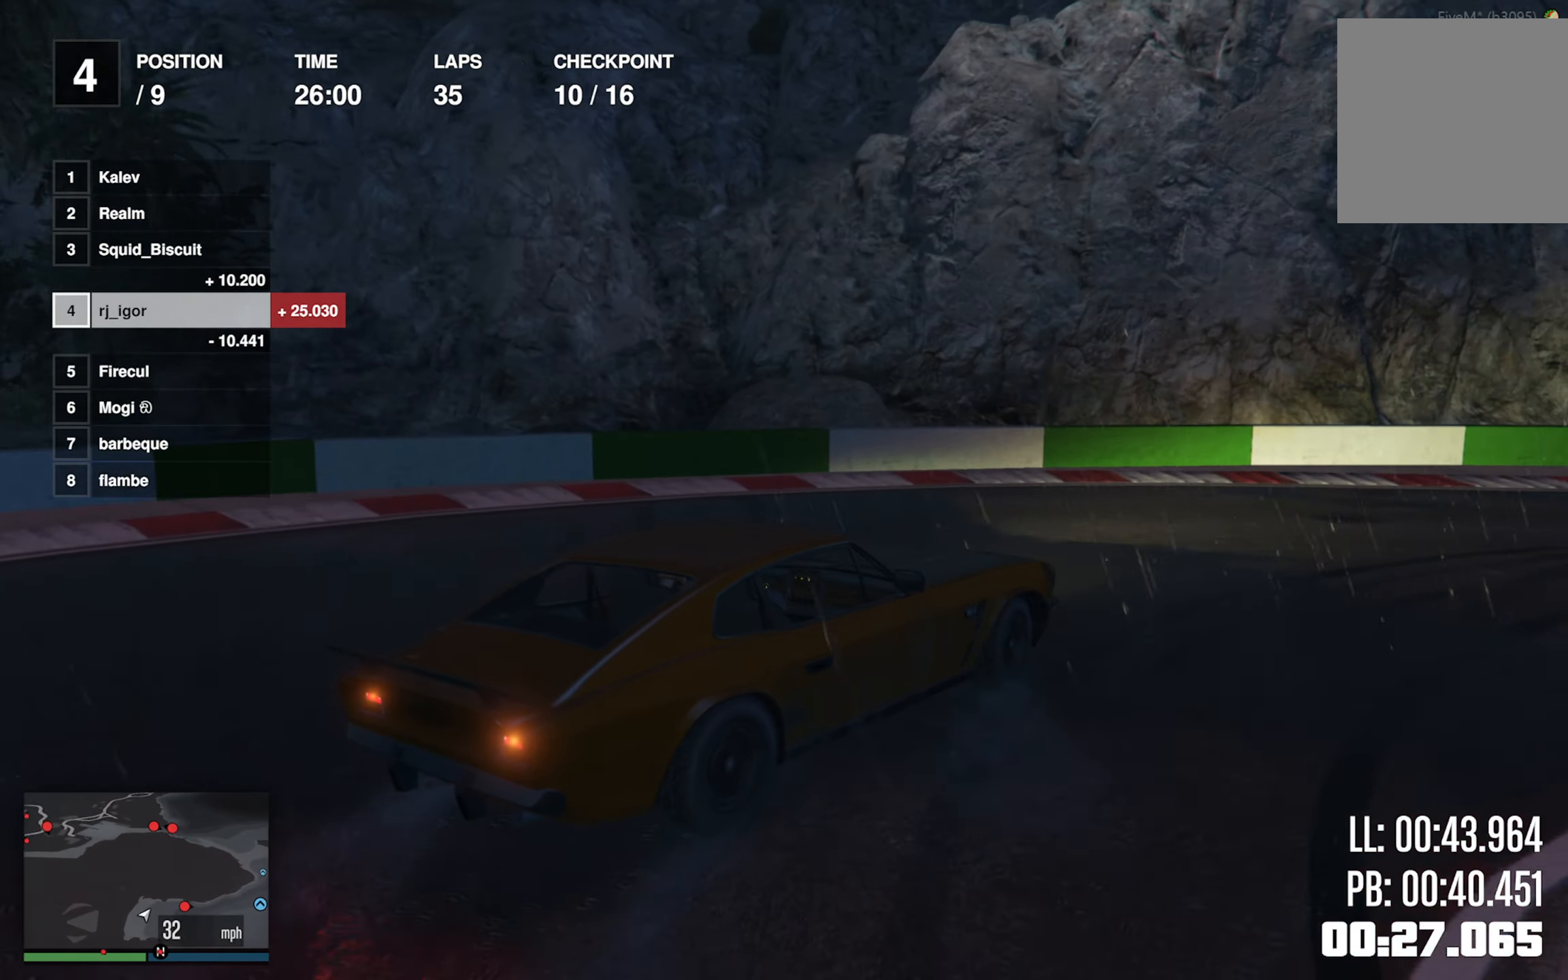
{"dt_ms": 500, "buttons": ["R2"], "left_stick": "down-right", "events": []}
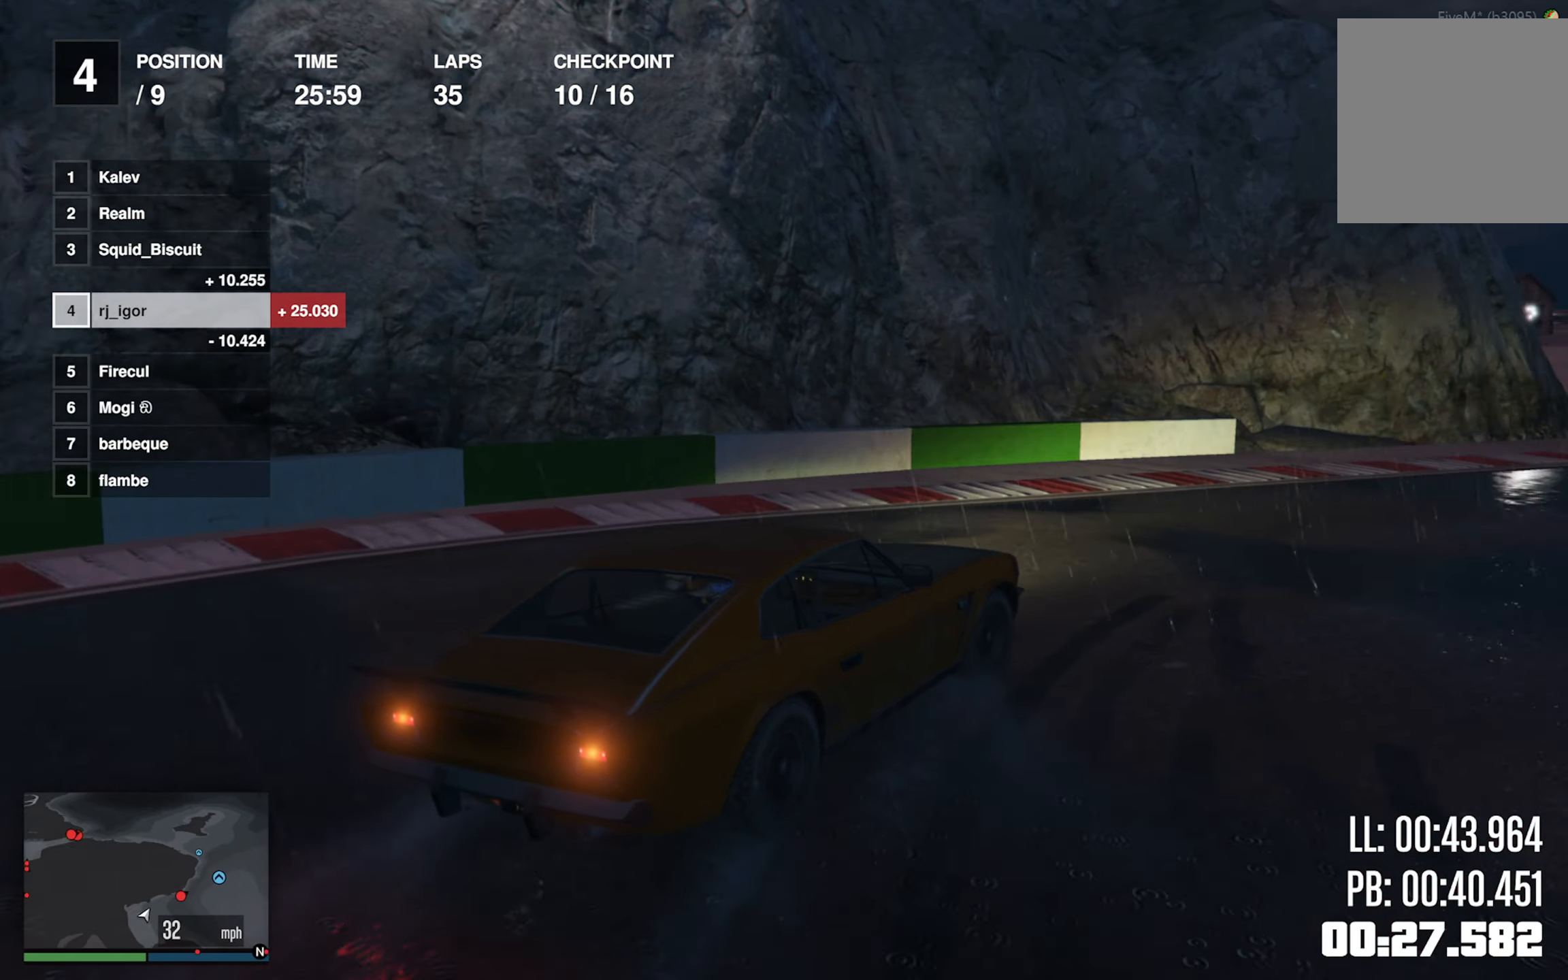
{"dt_ms": 500, "buttons": ["R2"], "left_stick": "center", "events": [[16, "R1", "down"], [133, "left_stick", "center"], [150, "R1", "up"], [216, "left_stick", "down-right"], [316, "left_stick", "center"]]}
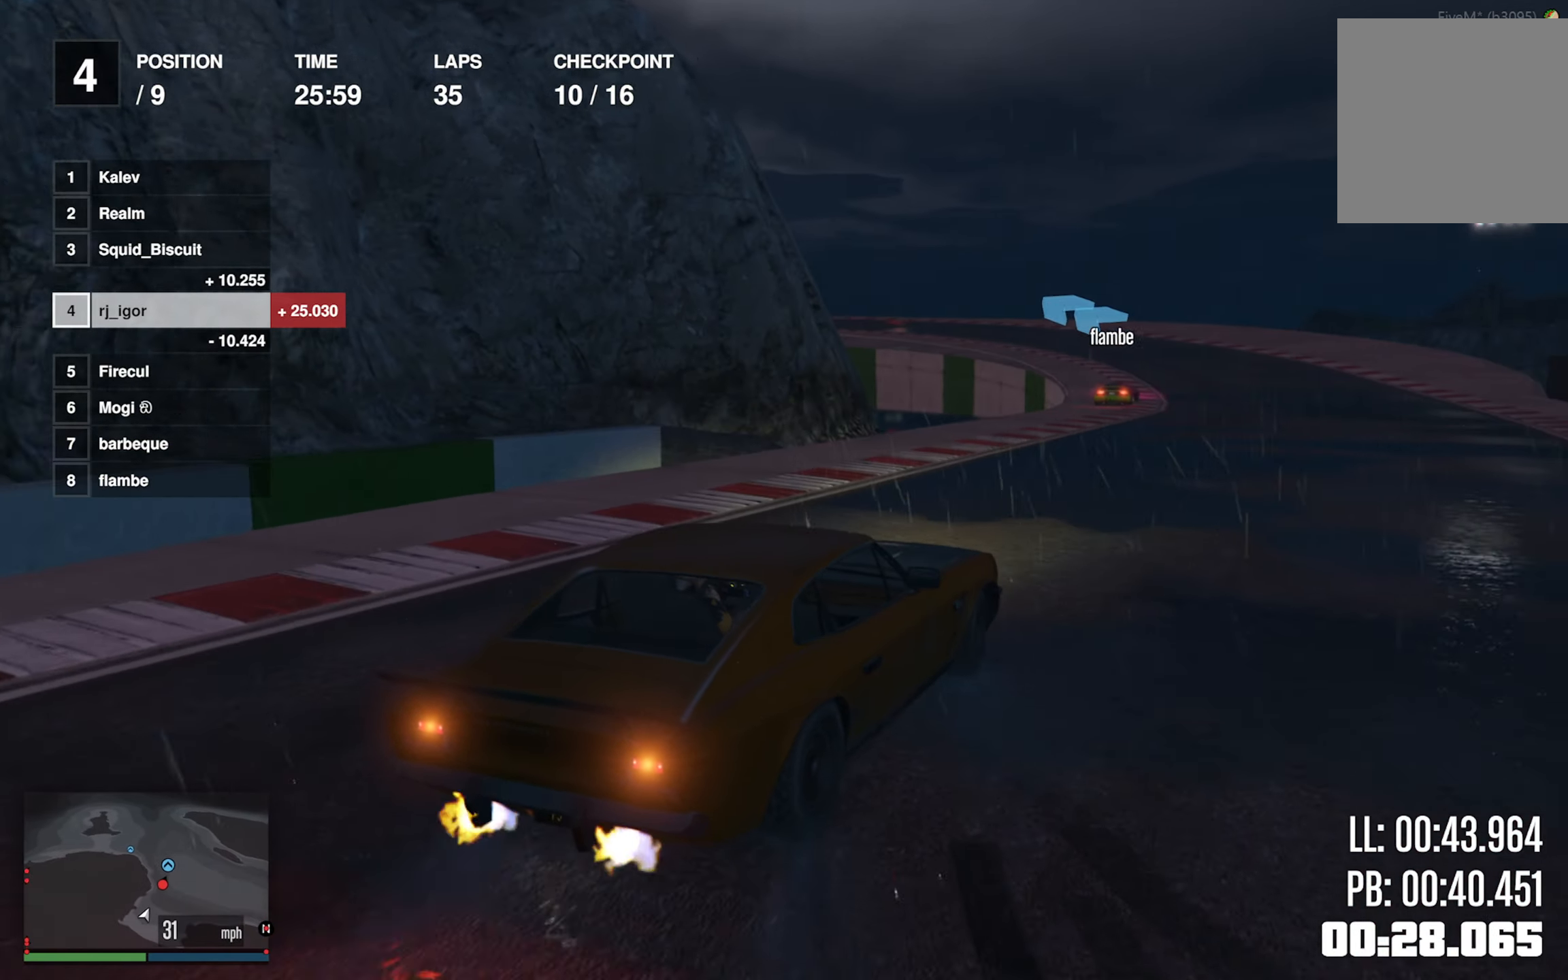
{"dt_ms": 500, "buttons": ["R2"], "left_stick": "center", "events": [[333, "left_stick", "left"], [416, "left_stick", "center"]]}
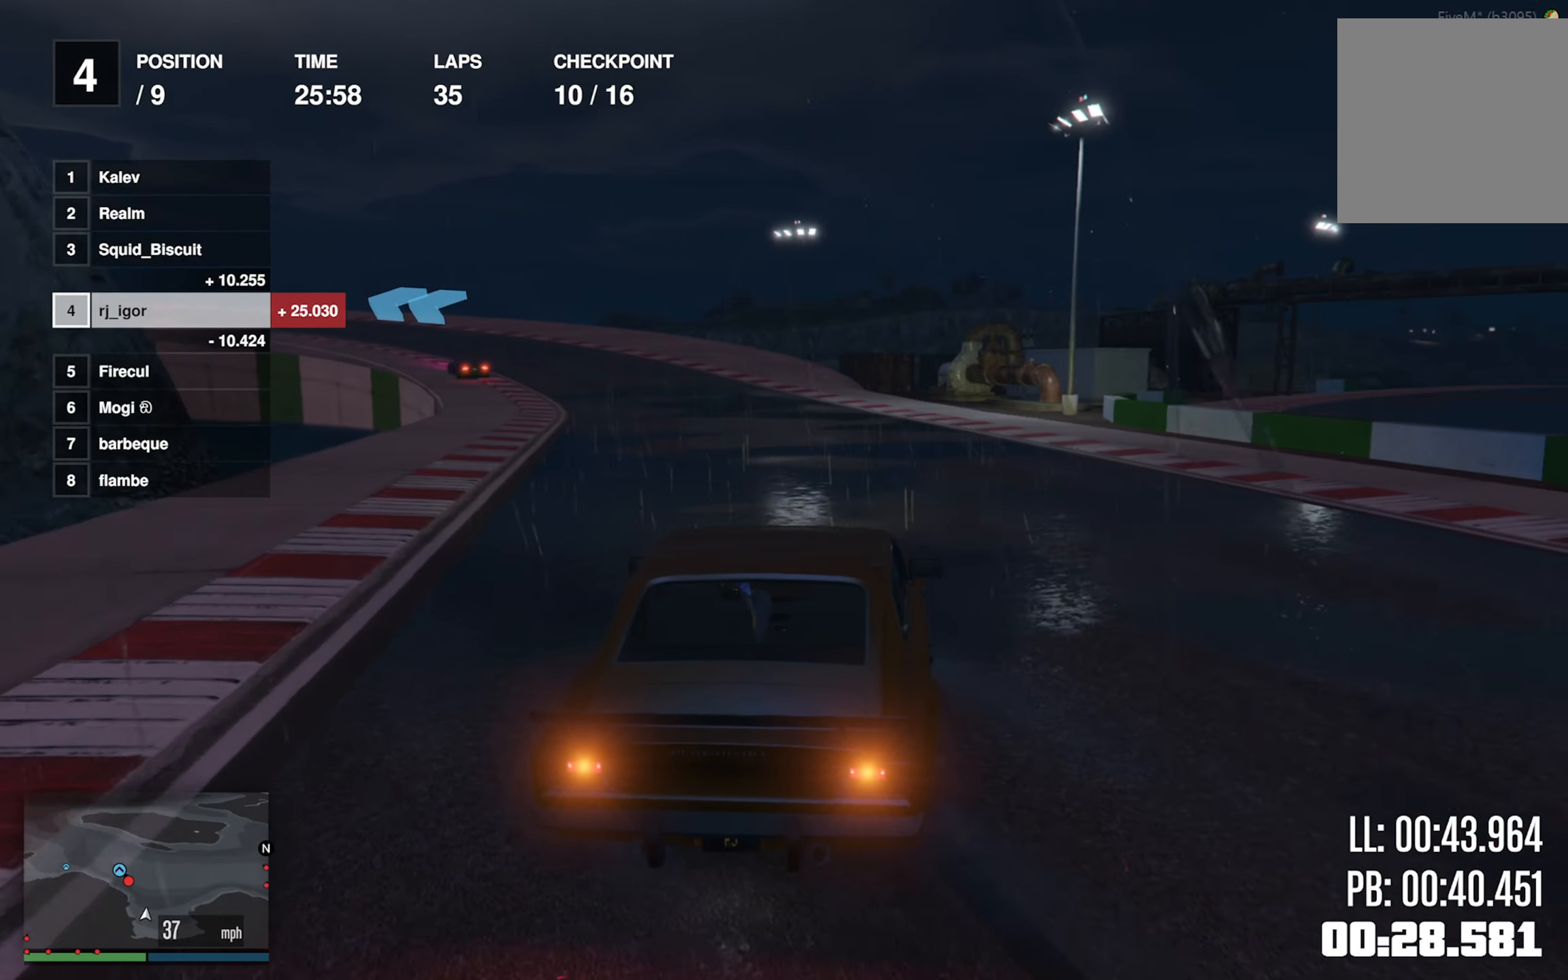
{"dt_ms": 500, "buttons": ["R2"], "left_stick": "center", "events": [[150, "left_stick", "left"], [266, "left_stick", "center"]]}
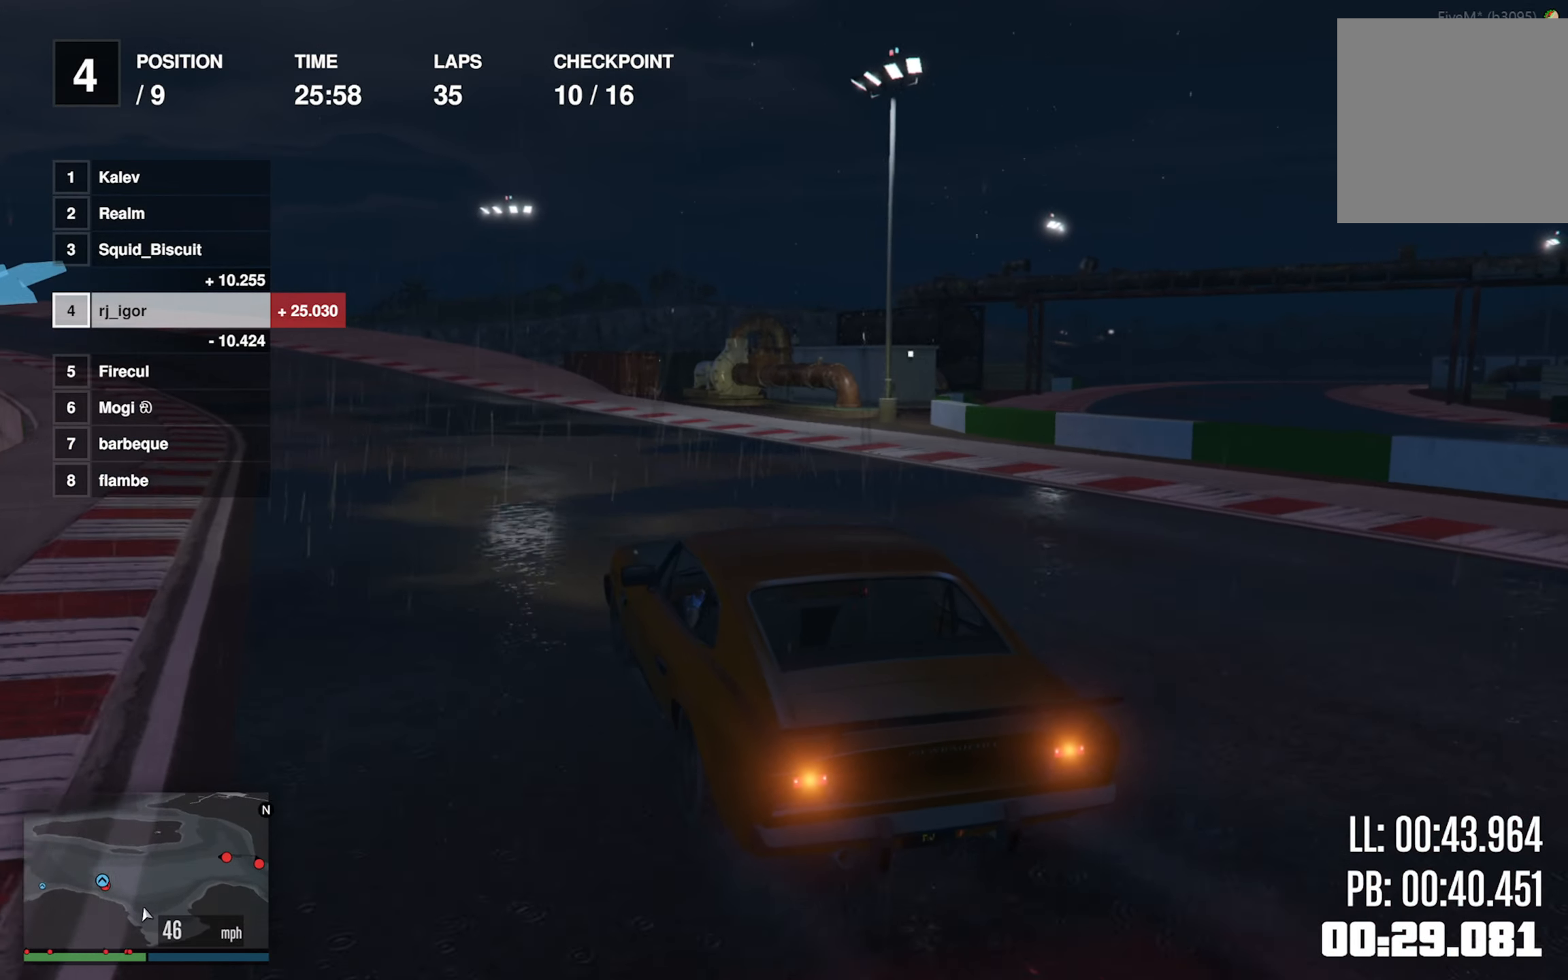
{"dt_ms": 500, "buttons": ["R2"], "left_stick": "center", "events": [[50, "left_stick", "left"], [166, "left_stick", "center"], [300, "left_stick", "left"], [417, "left_stick", "center"]]}
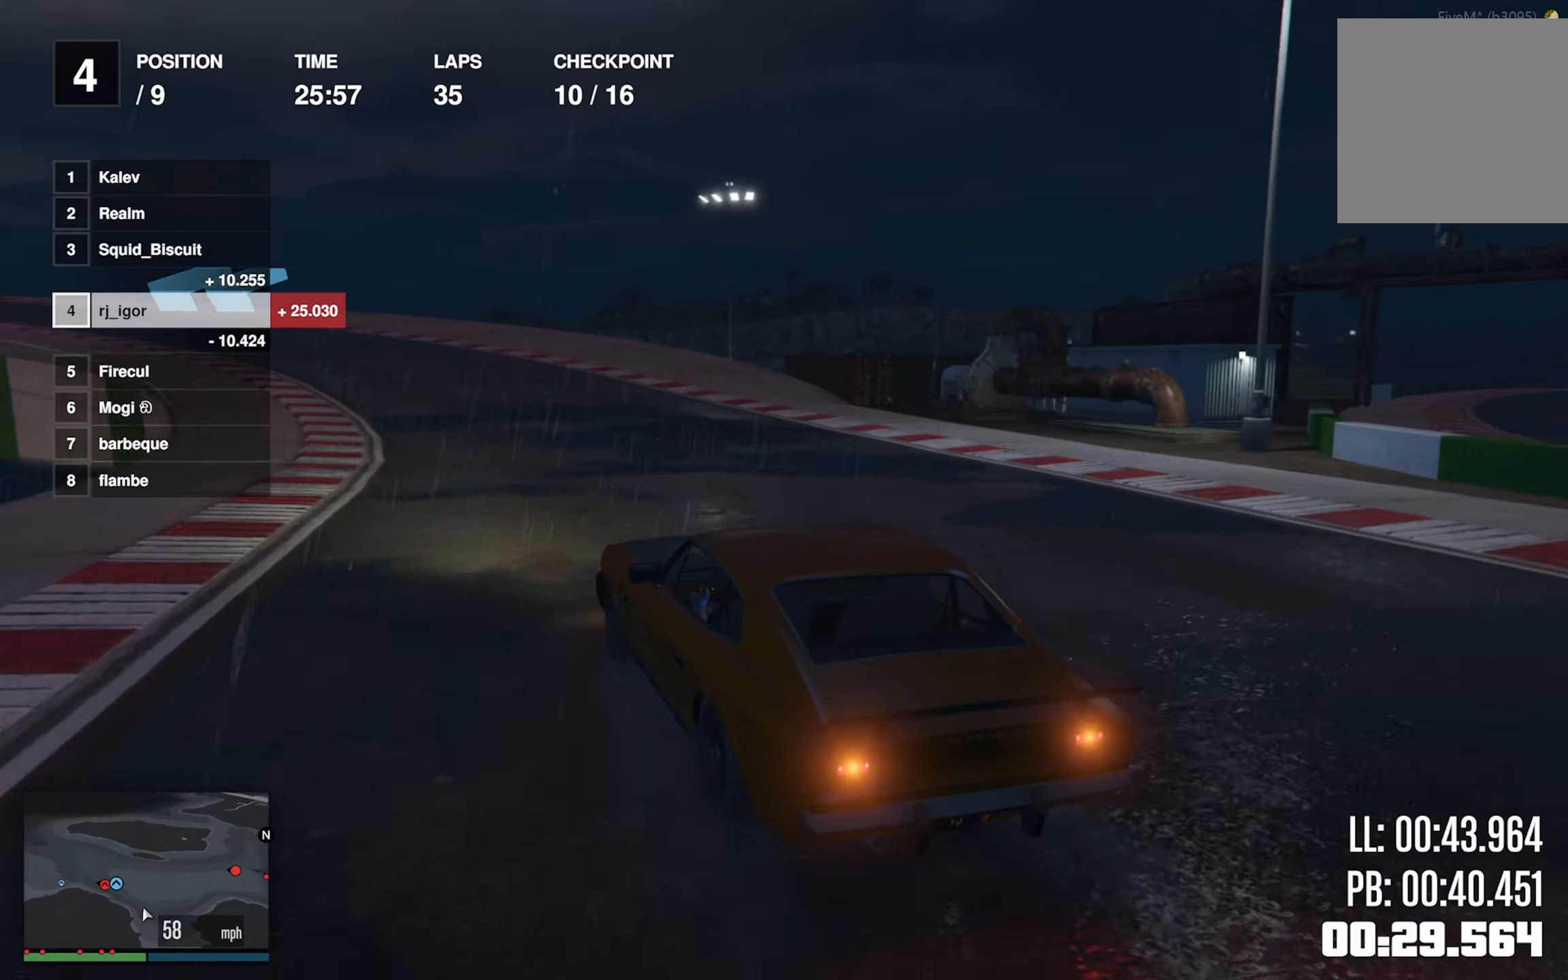
{"dt_ms": 500, "buttons": ["R2"], "left_stick": "center", "events": [[117, "left_stick", "left"], [233, "left_stick", "center"], [367, "left_stick", "left"], [500, "left_stick", "center"]]}
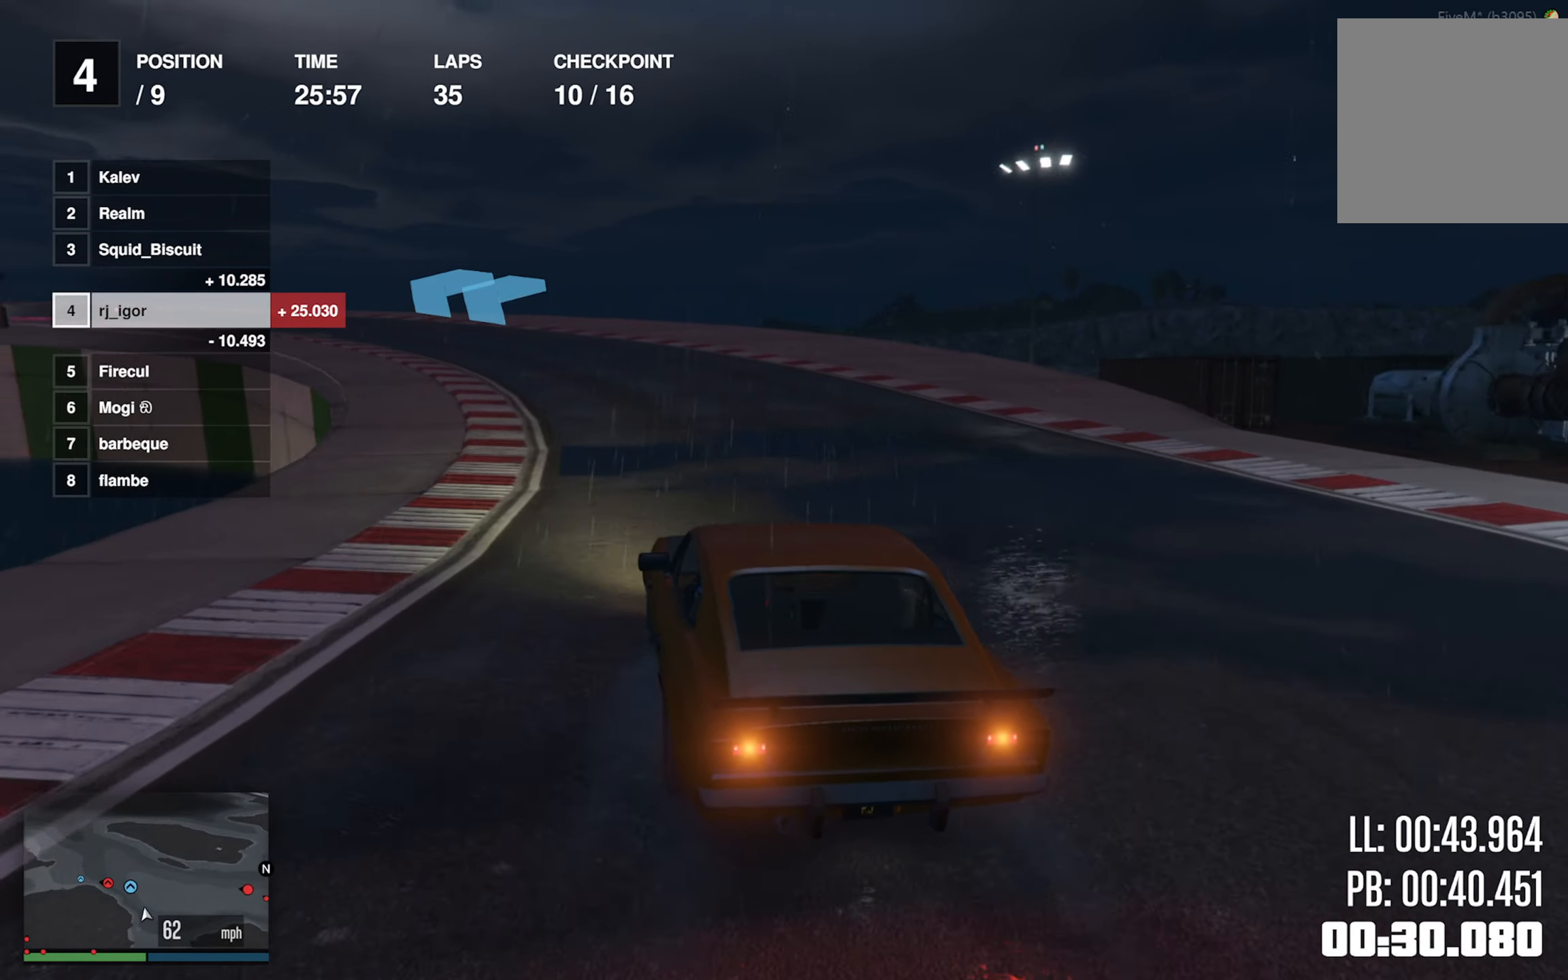
{"dt_ms": 500, "buttons": ["R2"], "left_stick": "center", "events": [[217, "left_stick", "left"], [383, "left_stick", "center"], [417, "L2", "down"], [500, "L2", "up"]]}
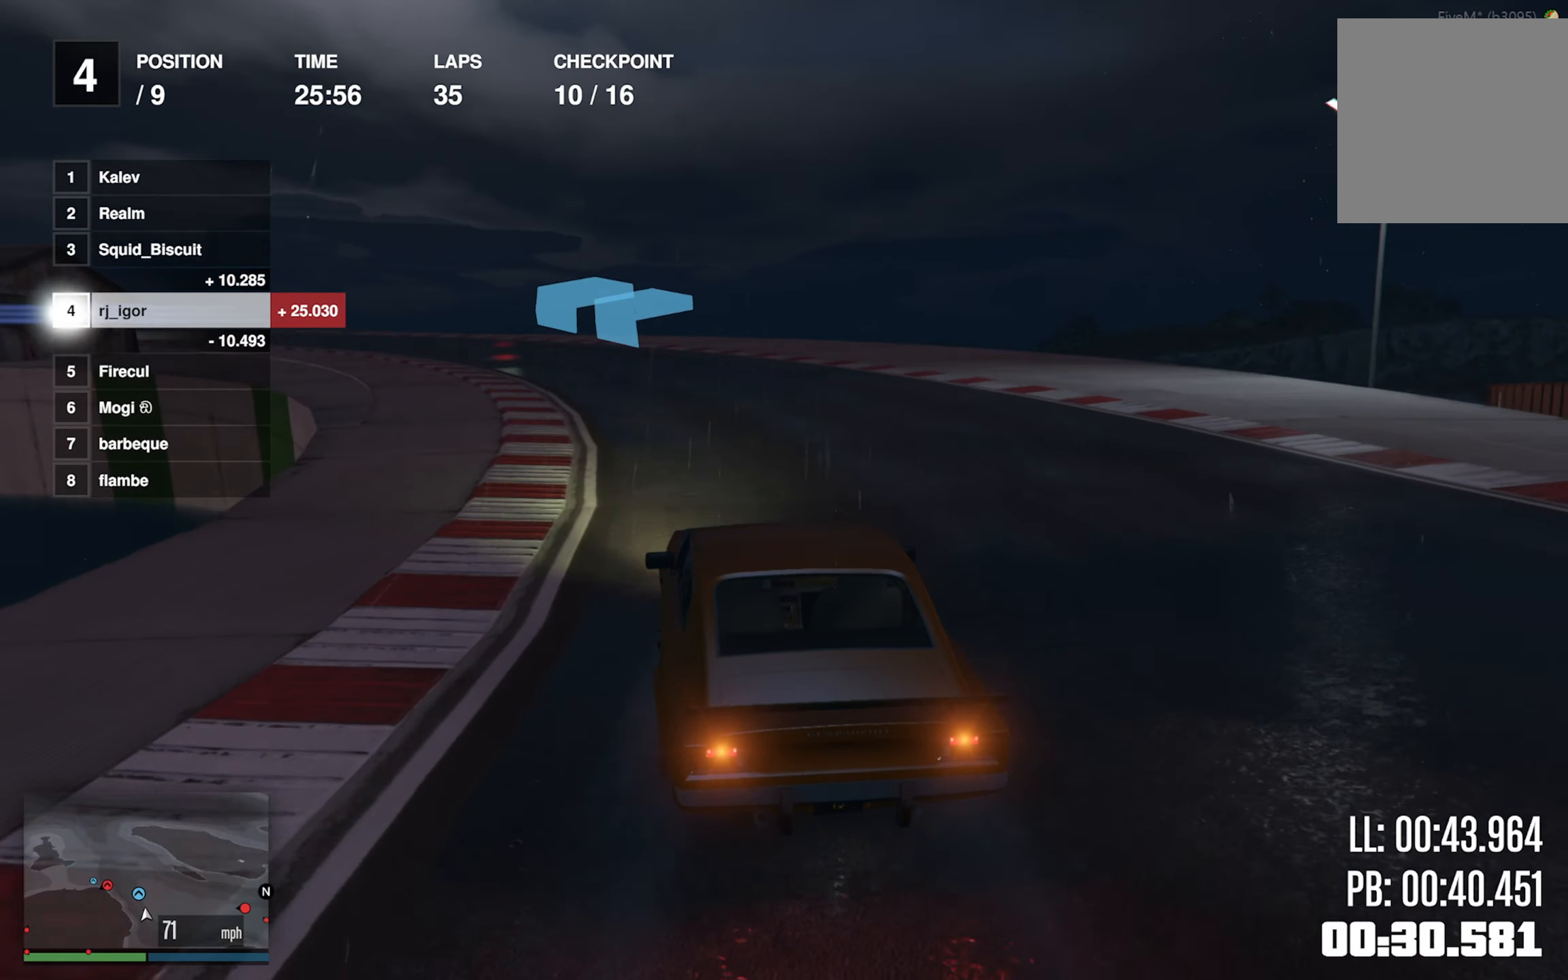
{"dt_ms": 500, "buttons": ["R2"], "left_stick": "center", "events": [[33, "left_stick", "left"], [200, "left_stick", "center"], [267, "left_stick", "left"], [433, "left_stick", "center"]]}
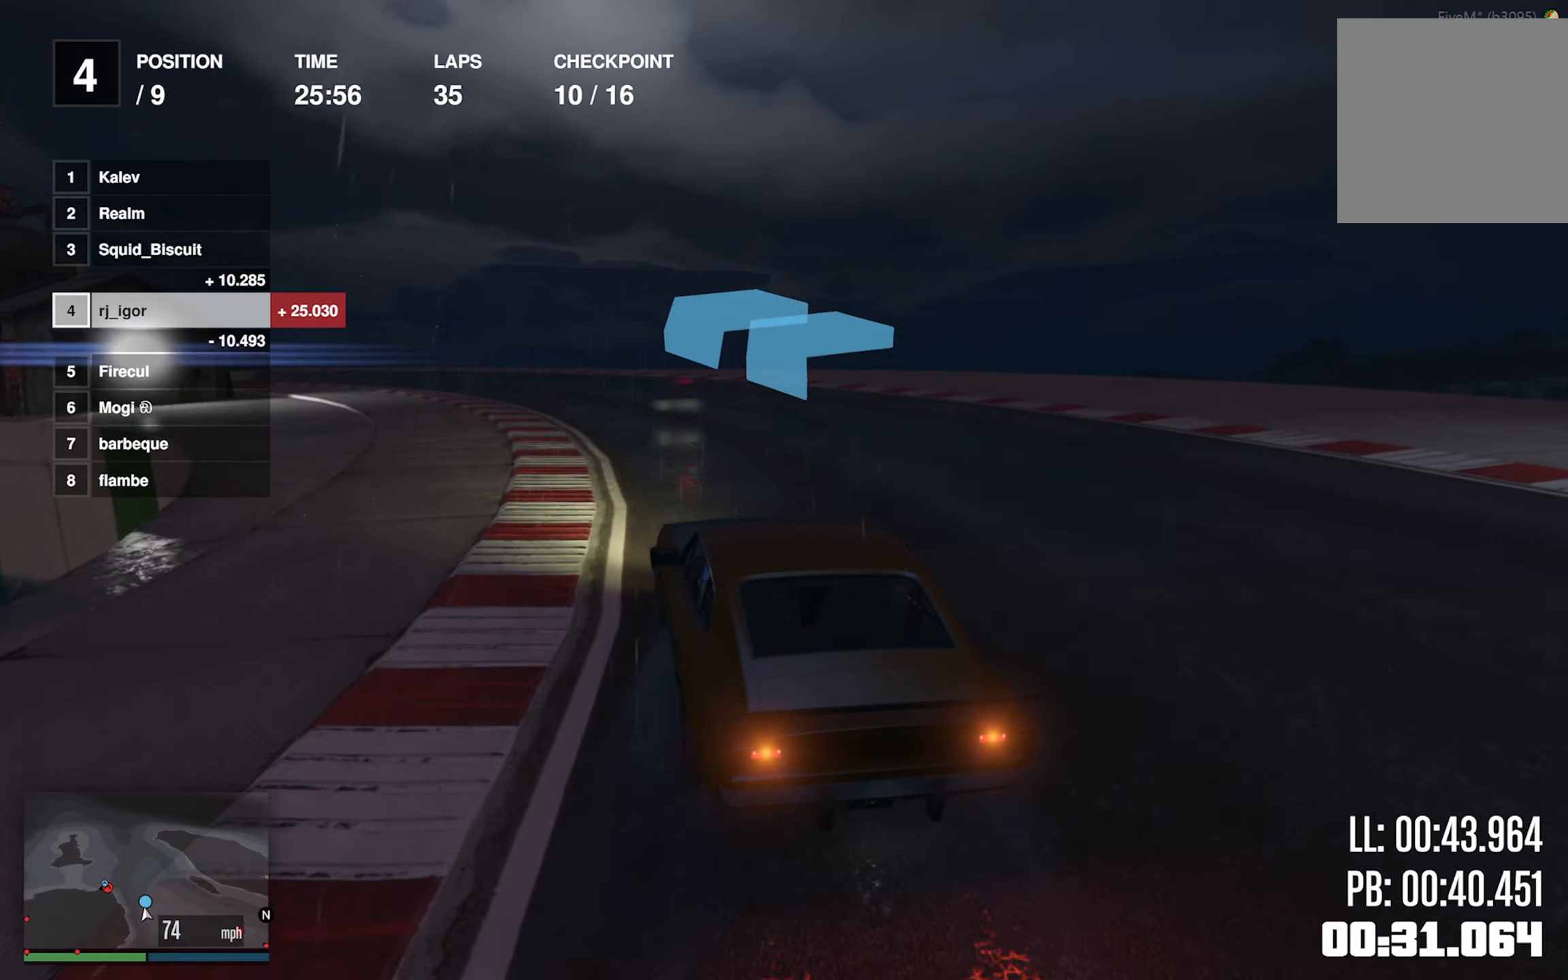
{"dt_ms": 500, "buttons": ["R2"], "left_stick": "center", "events": [[67, "left_stick", "left"], [250, "left_stick", "down-left"], [467, "left_stick", "center"]]}
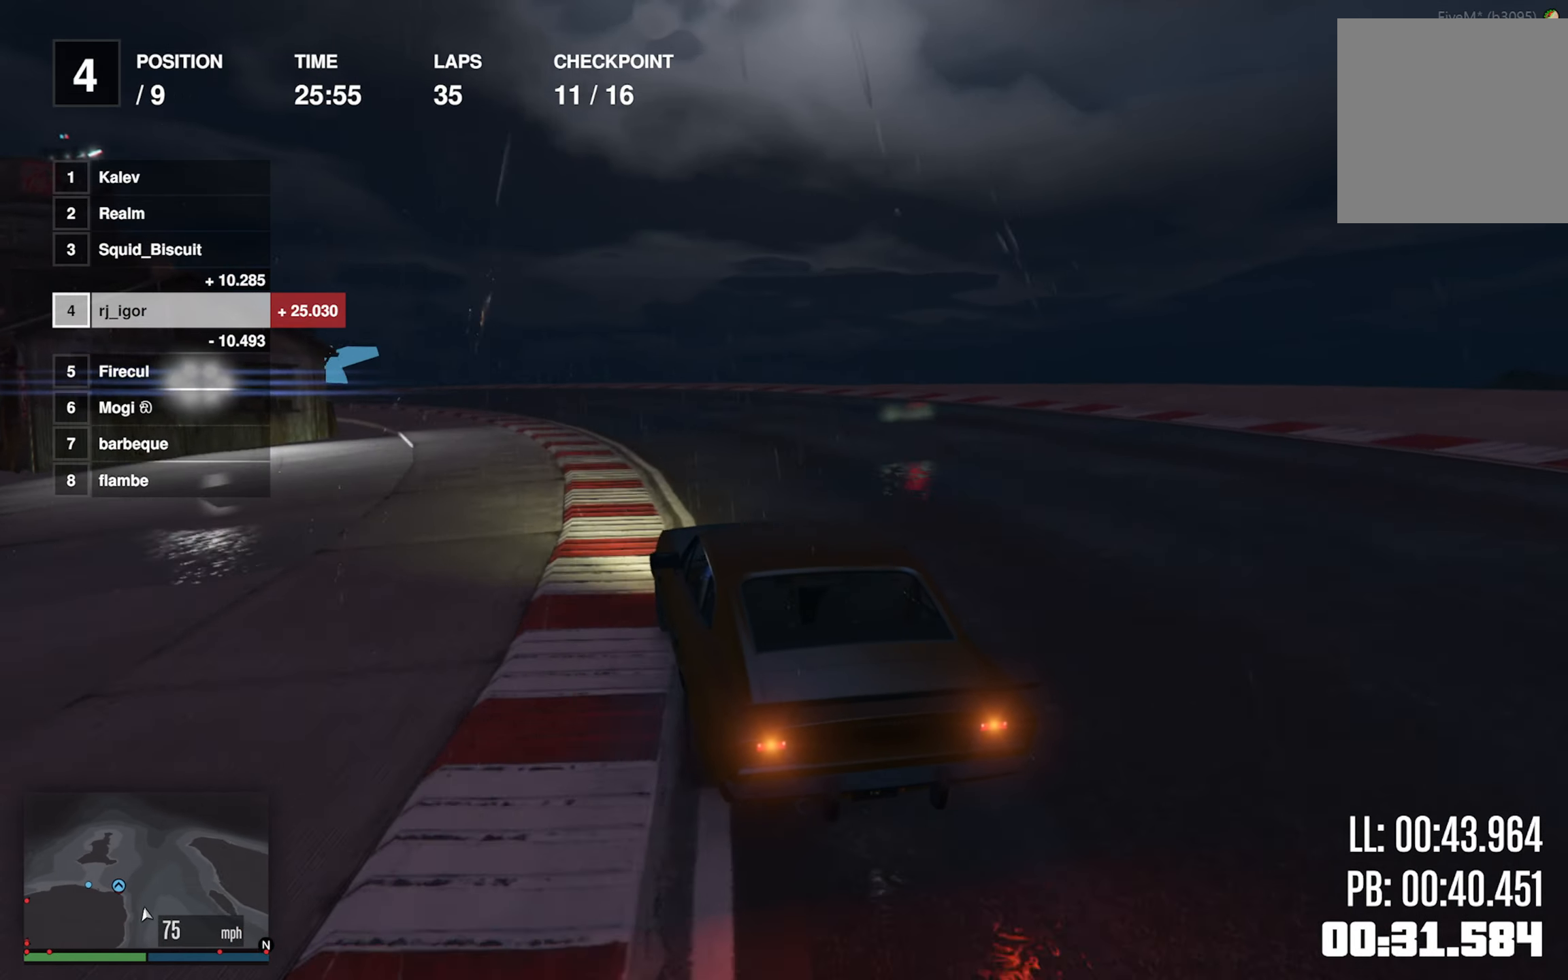
{"dt_ms": 500, "buttons": ["R2"], "left_stick": "center", "events": [[33, "left_stick", "left"], [183, "left_stick", "center"], [267, "left_stick", "left"], [433, "left_stick", "center"]]}
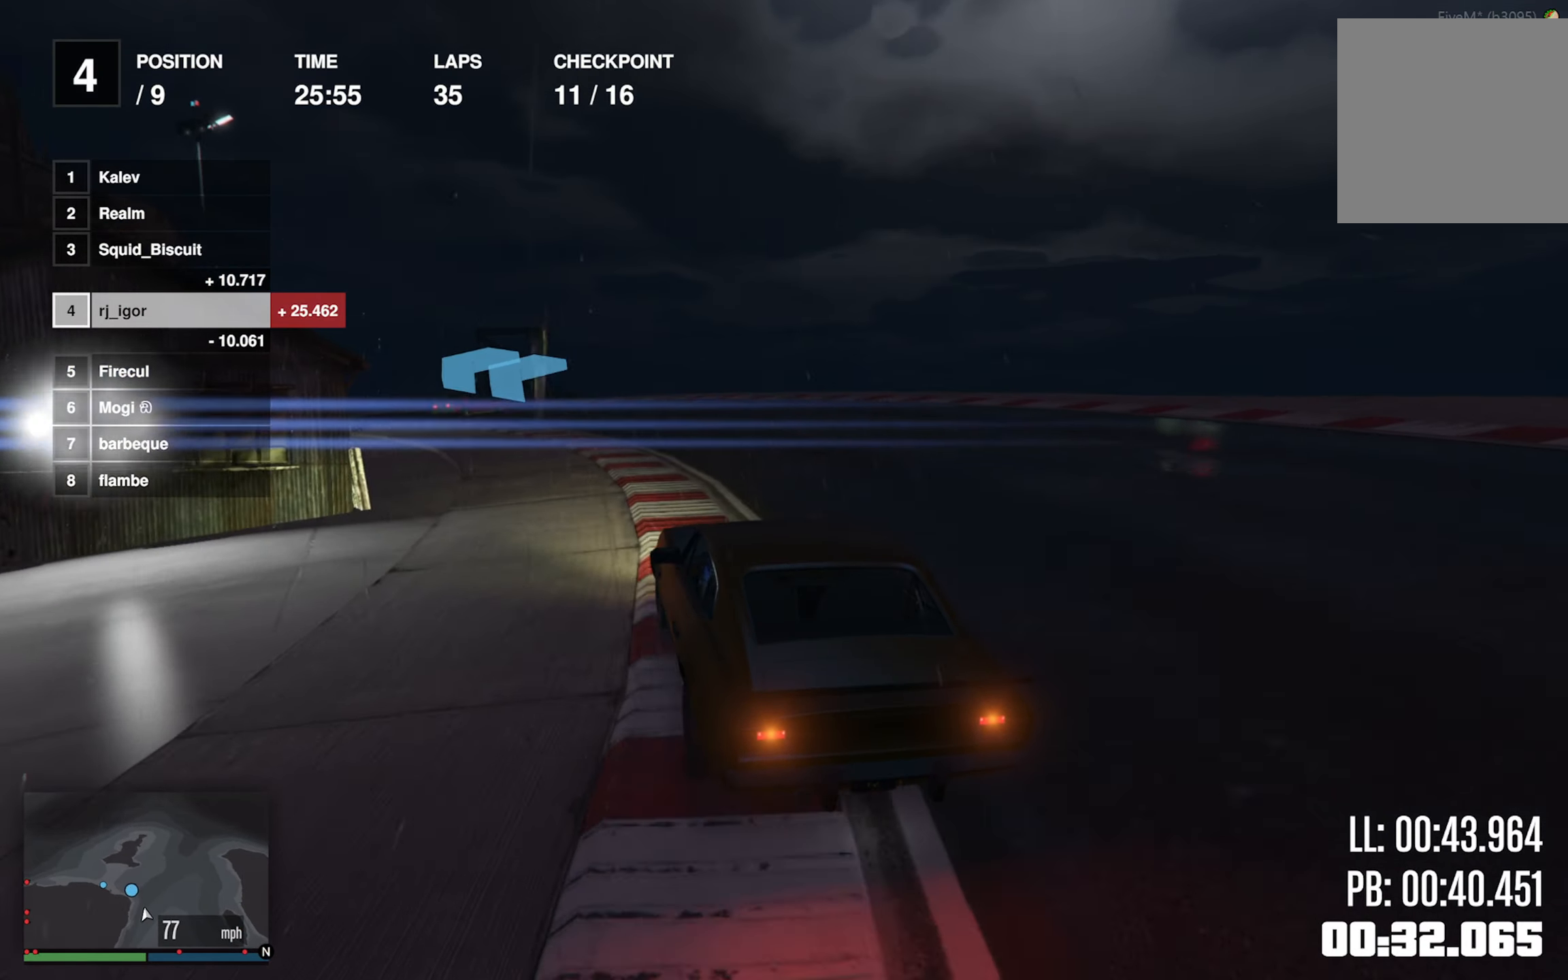
{"dt_ms": 500, "buttons": ["R2"], "left_stick": "left", "events": [[50, "left_stick", "left"], [167, "left_stick", "center"], [250, "left_stick", "left"], [367, "left_stick", "center"], [467, "left_stick", "left"]]}
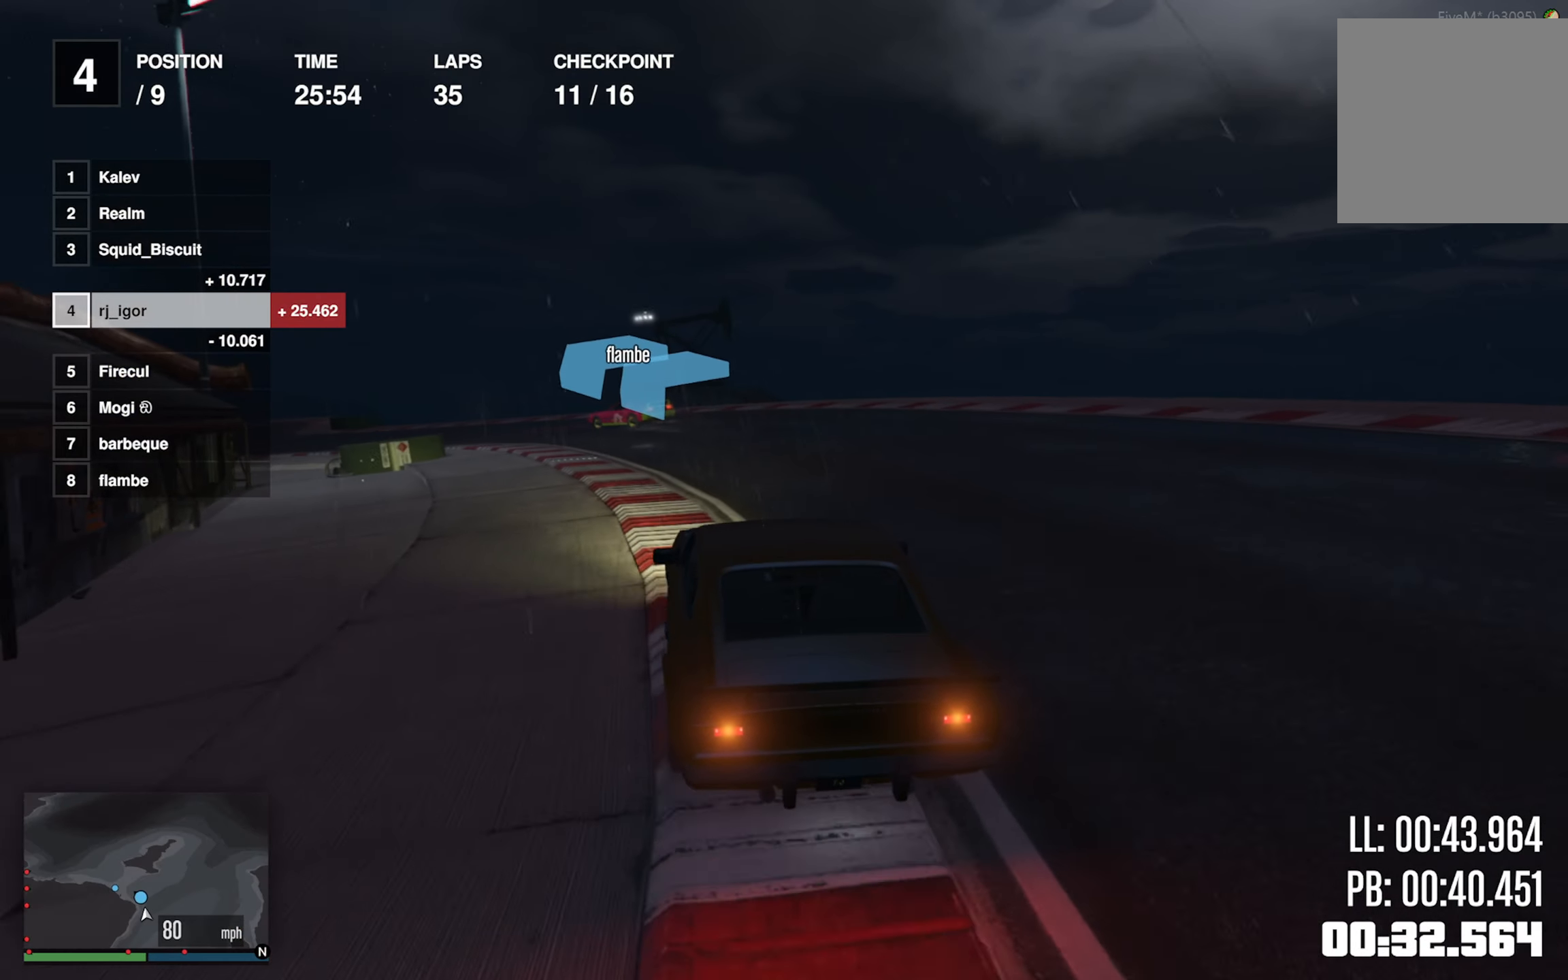
{"dt_ms": 500, "buttons": ["L2"], "left_stick": "left", "events": [[33, "R2", "up"], [133, "L2", "down"], [283, "left_stick", "center"], [333, "left_stick", "left"], [433, "L2", "up"], [450, "left_stick", "center"], [500, "L2", "down"], [500, "left_stick", "left"]]}